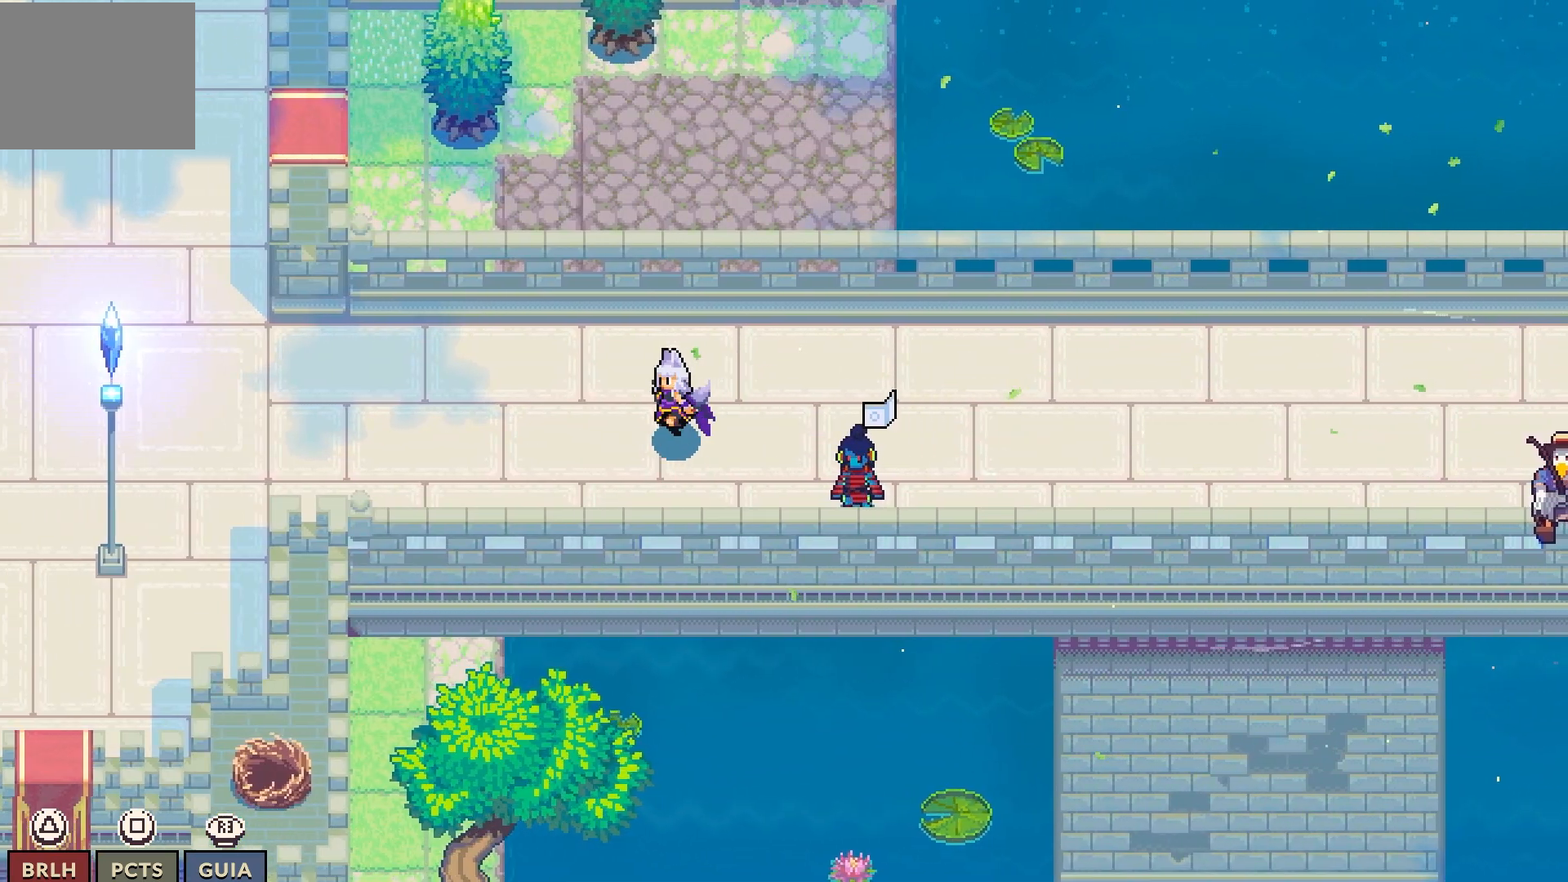
Gameplay with a controller (PlayStation layout); each line is a JSON object with the inputs held at the frame after it. "events" lists button and stick changes between this image and that frame as [ms after this image, input, new state], when the widget could be followed in between. Not read: L1.
{"buttons": ["DPAD_LEFT"], "left_stick": "center", "right_stick": "center", "events": []}
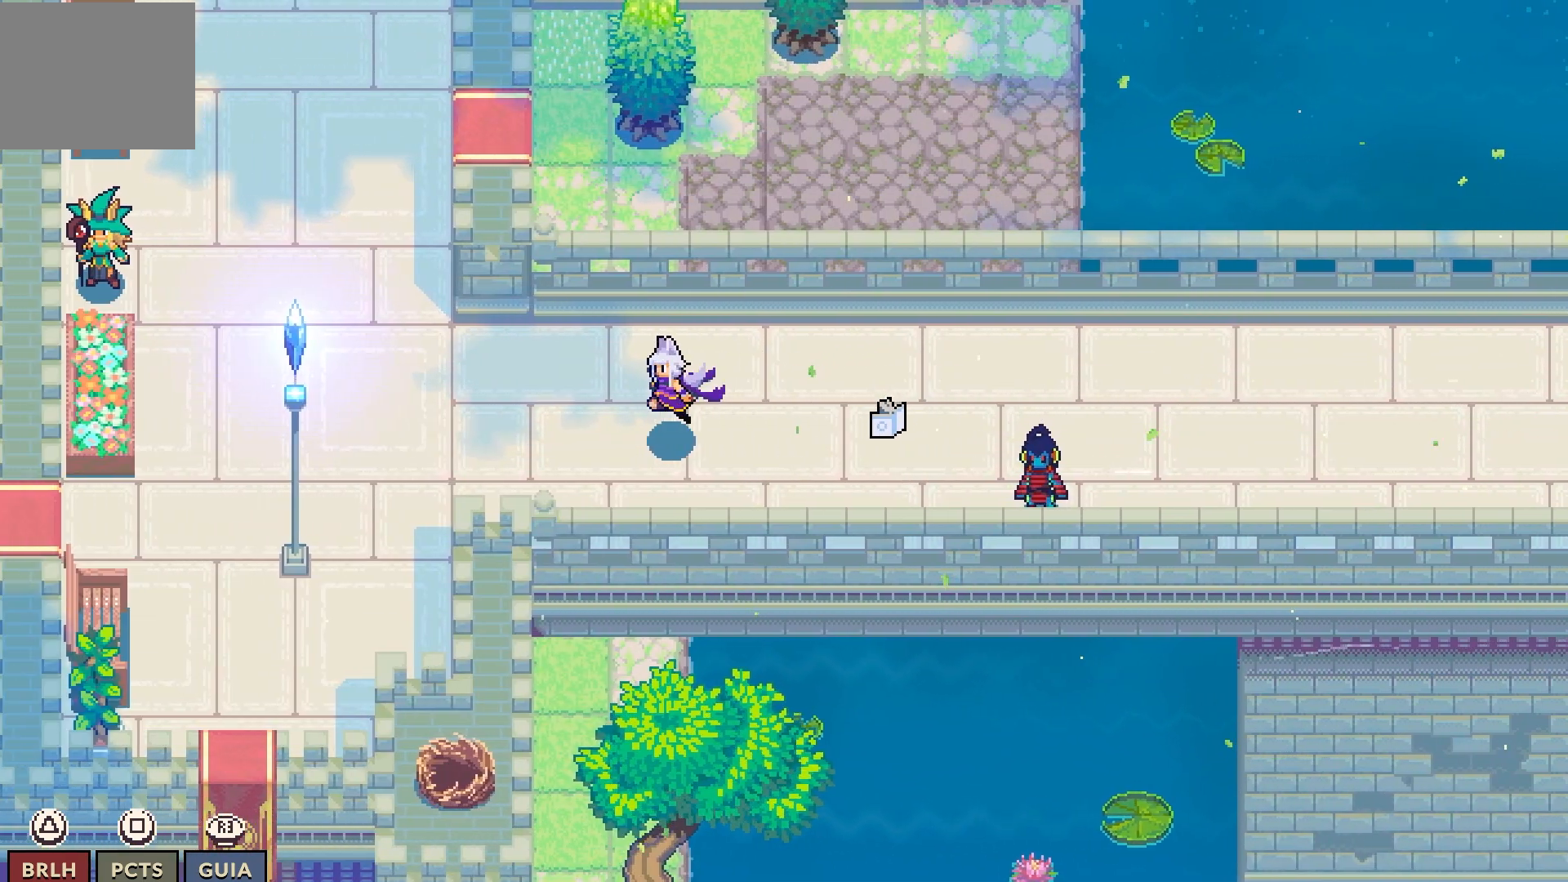
{"buttons": ["DPAD_LEFT"], "left_stick": "center", "right_stick": "center", "events": []}
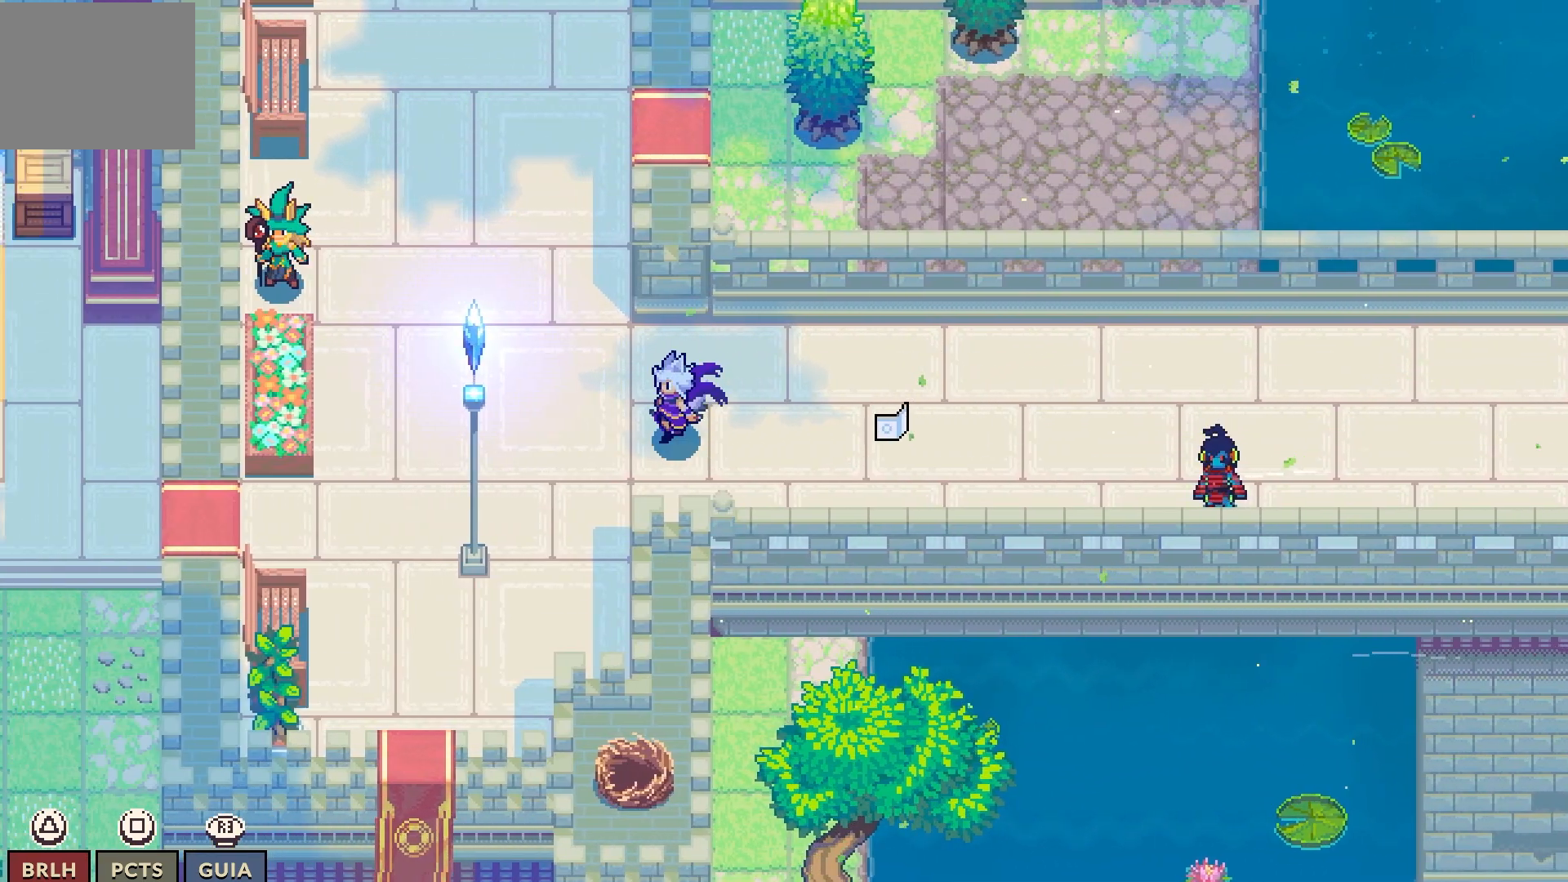
{"buttons": ["DPAD_LEFT"], "left_stick": "center", "right_stick": "center", "events": []}
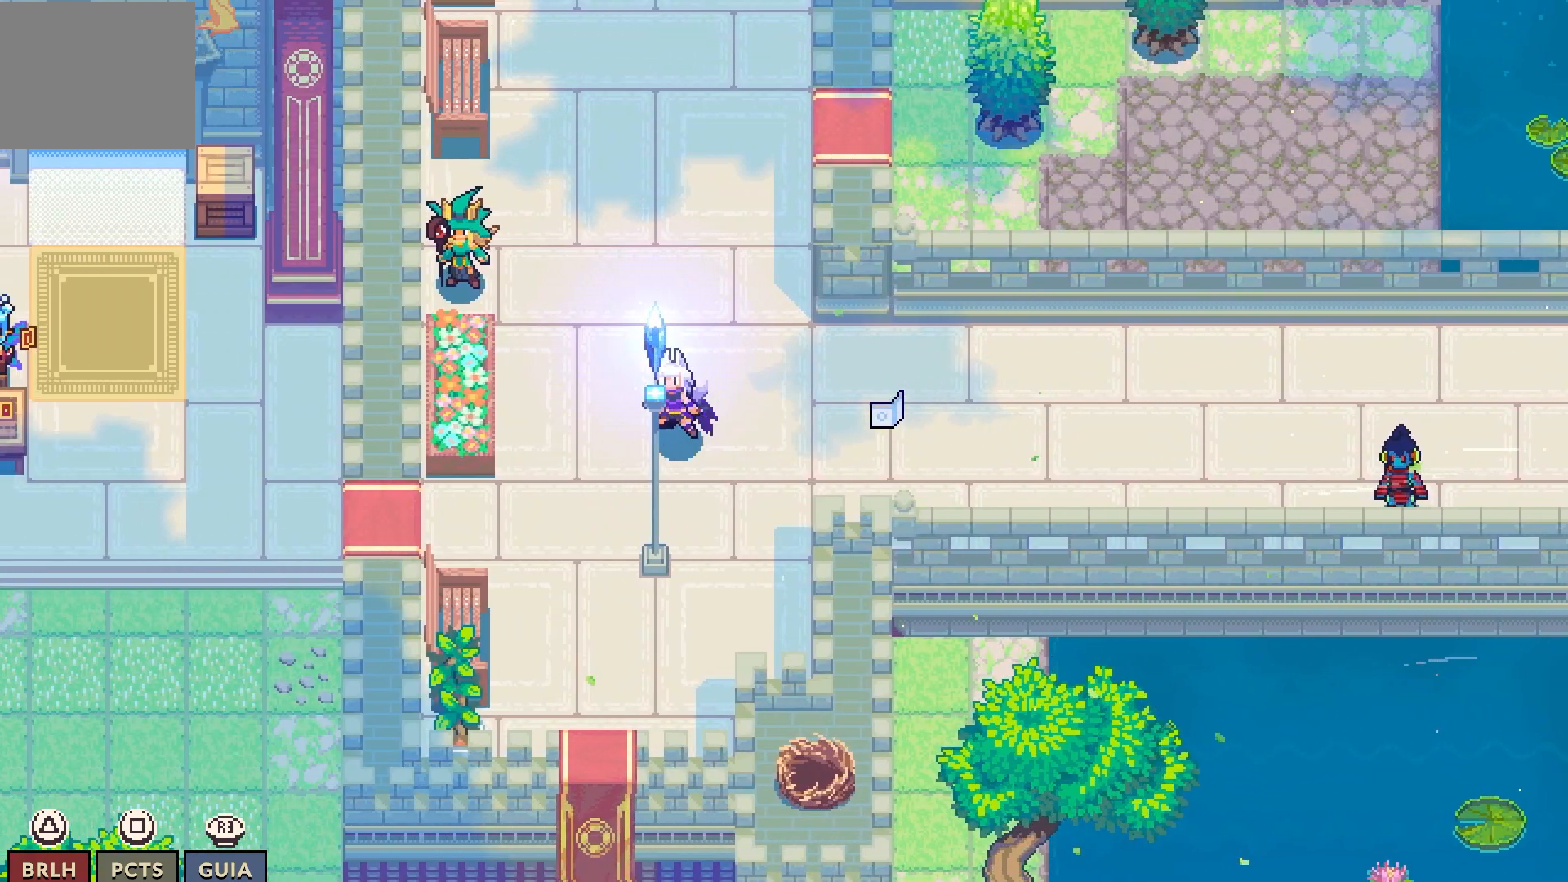
{"buttons": ["DPAD_LEFT"], "left_stick": "center", "right_stick": "center", "events": []}
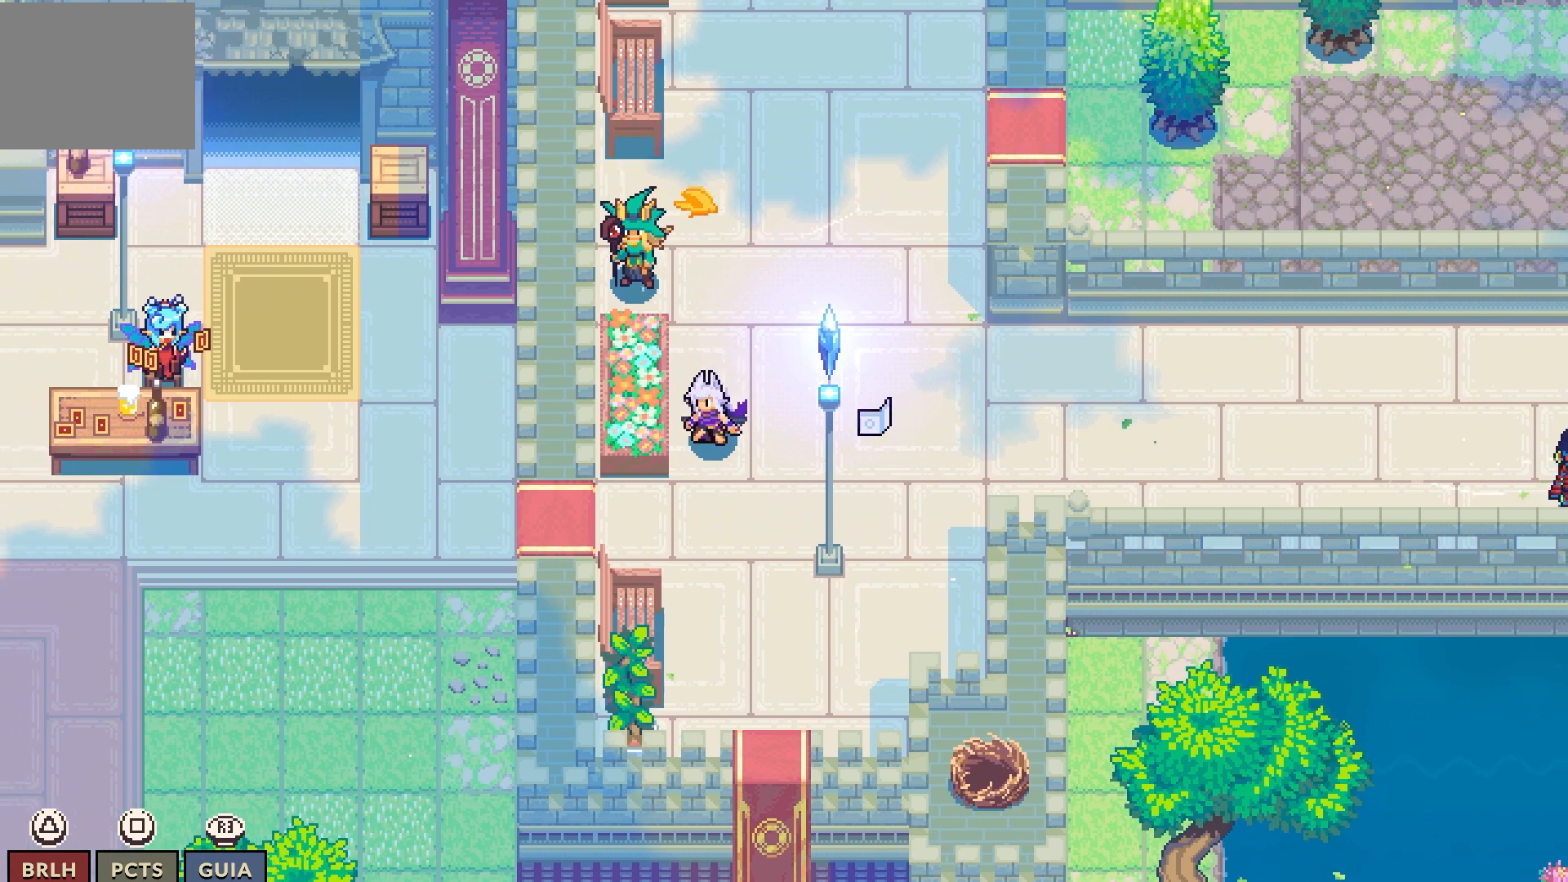
{"buttons": [], "left_stick": "center", "right_stick": "center", "events": [[200, "DPAD_LEFT", "up"], [267, "DPAD_DOWN", "down"], [433, "DPAD_DOWN", "up"]]}
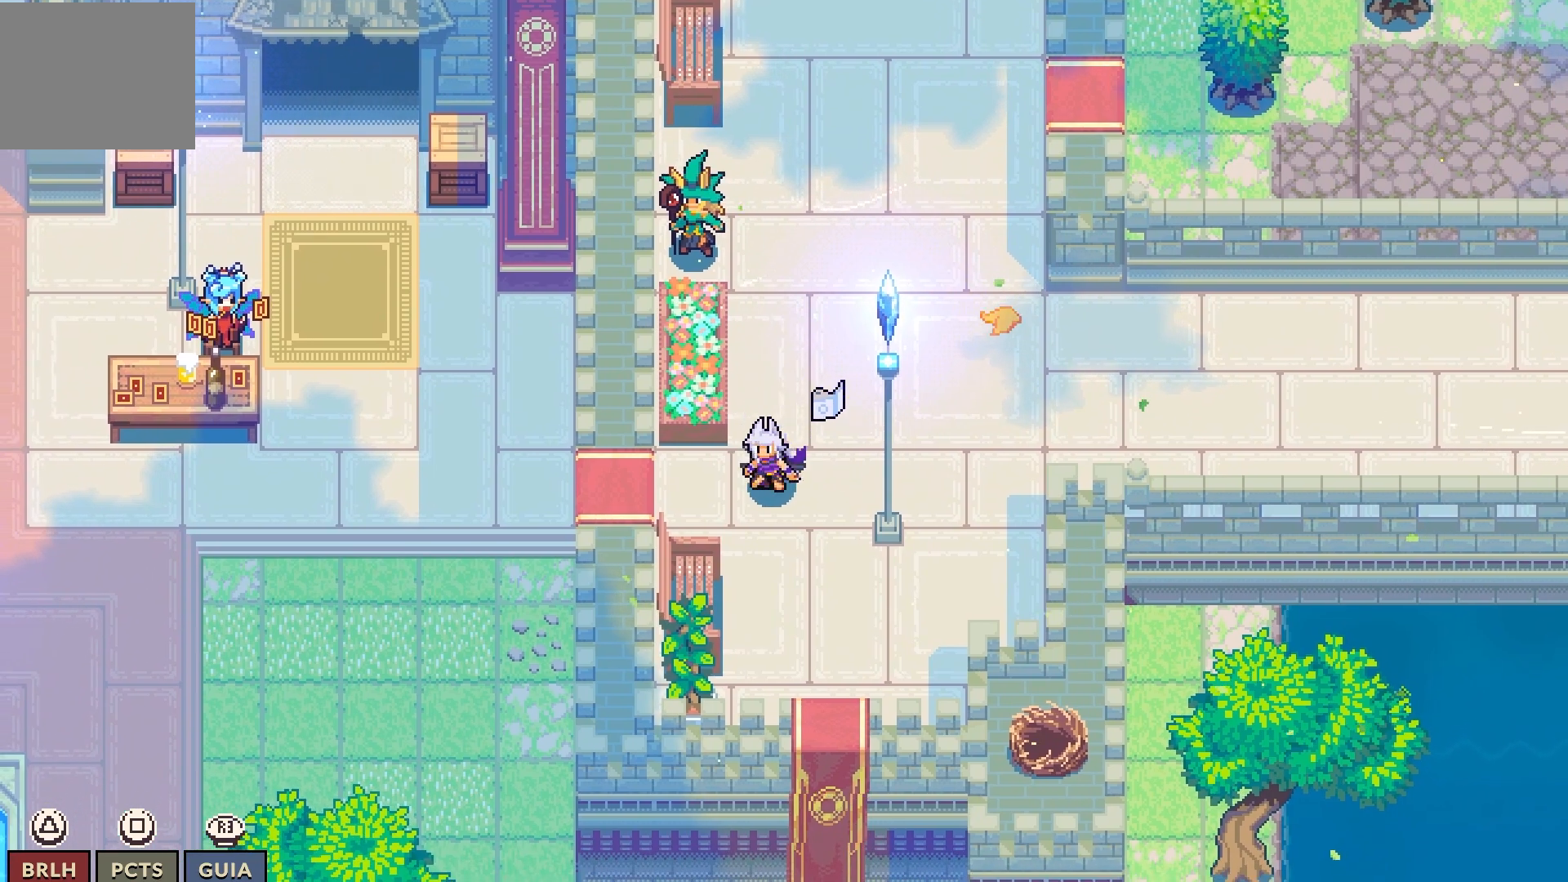
{"buttons": ["DPAD_LEFT"], "left_stick": "center", "right_stick": "center", "events": [[50, "DPAD_LEFT", "down"]]}
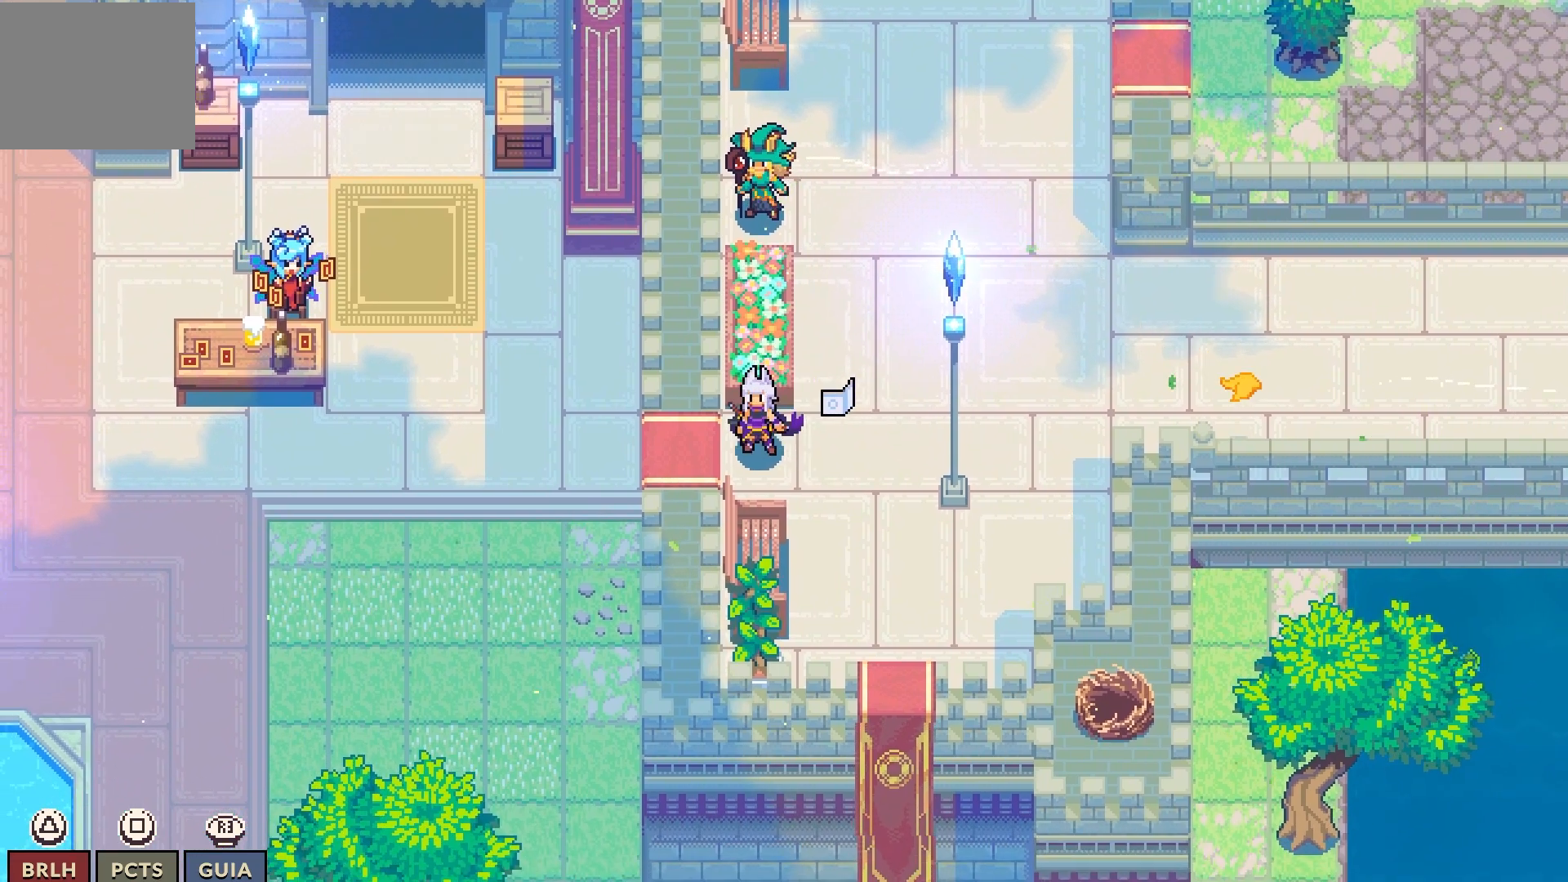
{"buttons": [], "left_stick": "center", "right_stick": "center", "events": [[83, "DPAD_LEFT", "up"], [333, "DPAD_RIGHT", "down"], [500, "DPAD_RIGHT", "up"]]}
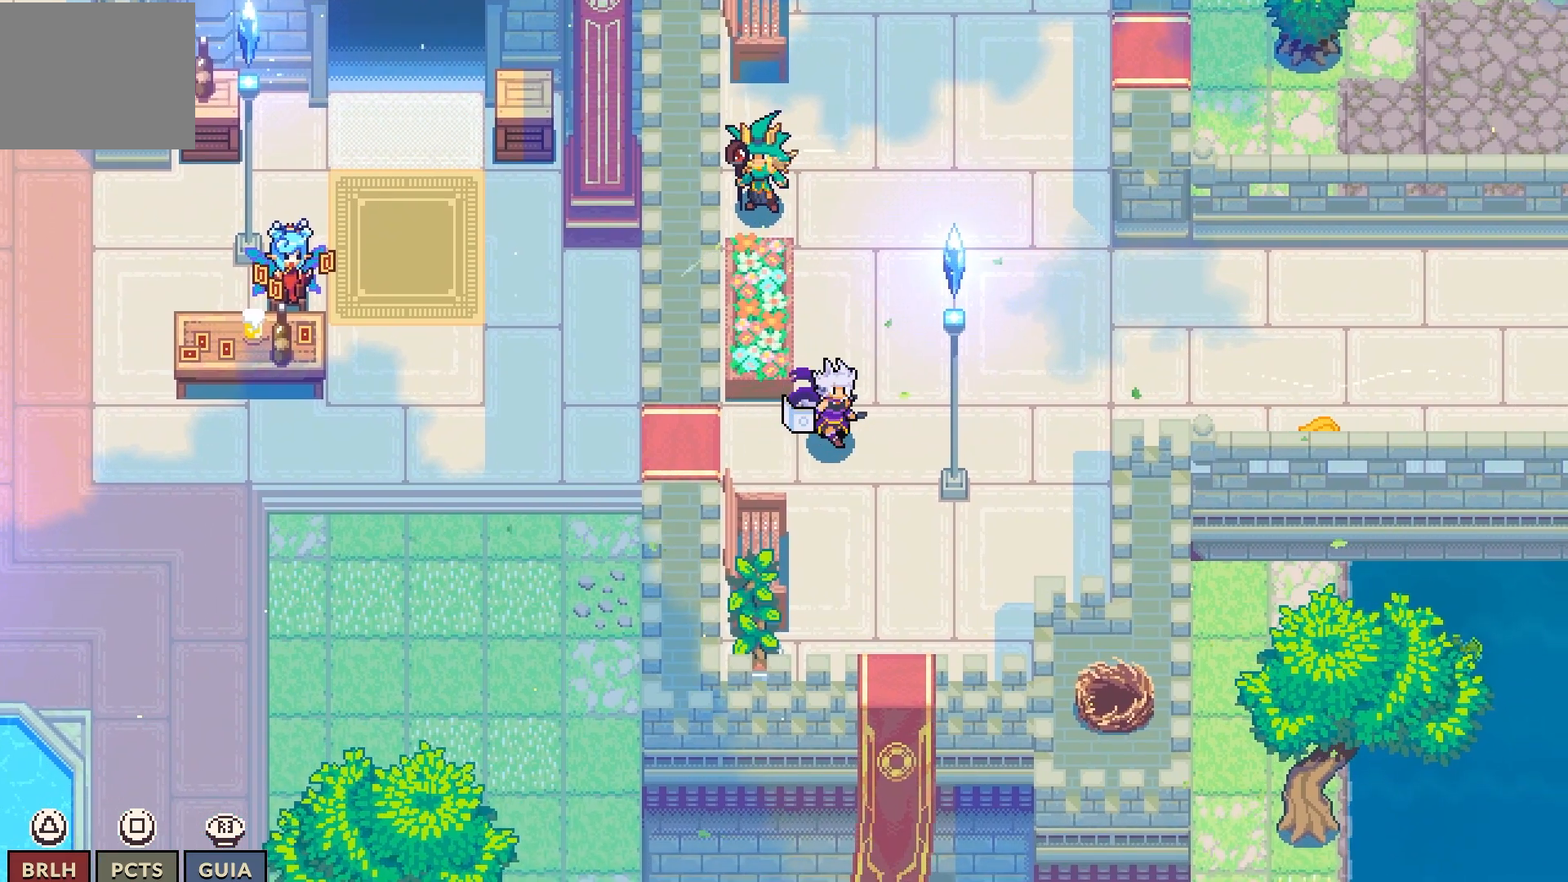
{"buttons": ["DPAD_UP"], "left_stick": "center", "right_stick": "center", "events": [[233, "DPAD_UP", "down"]]}
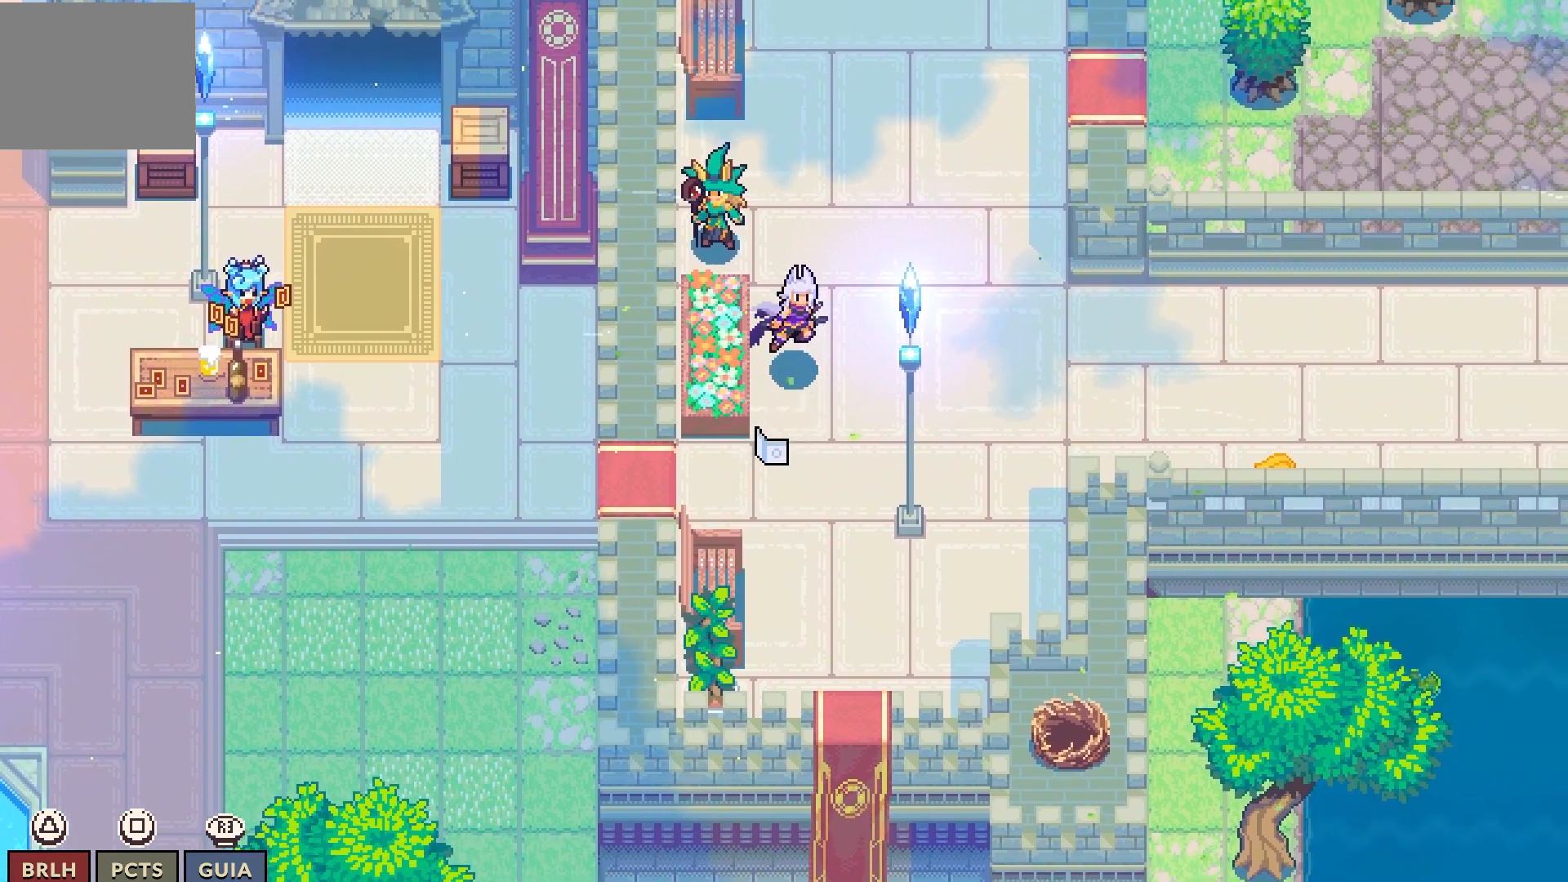
{"buttons": ["DPAD_UP"], "left_stick": "center", "right_stick": "center", "events": []}
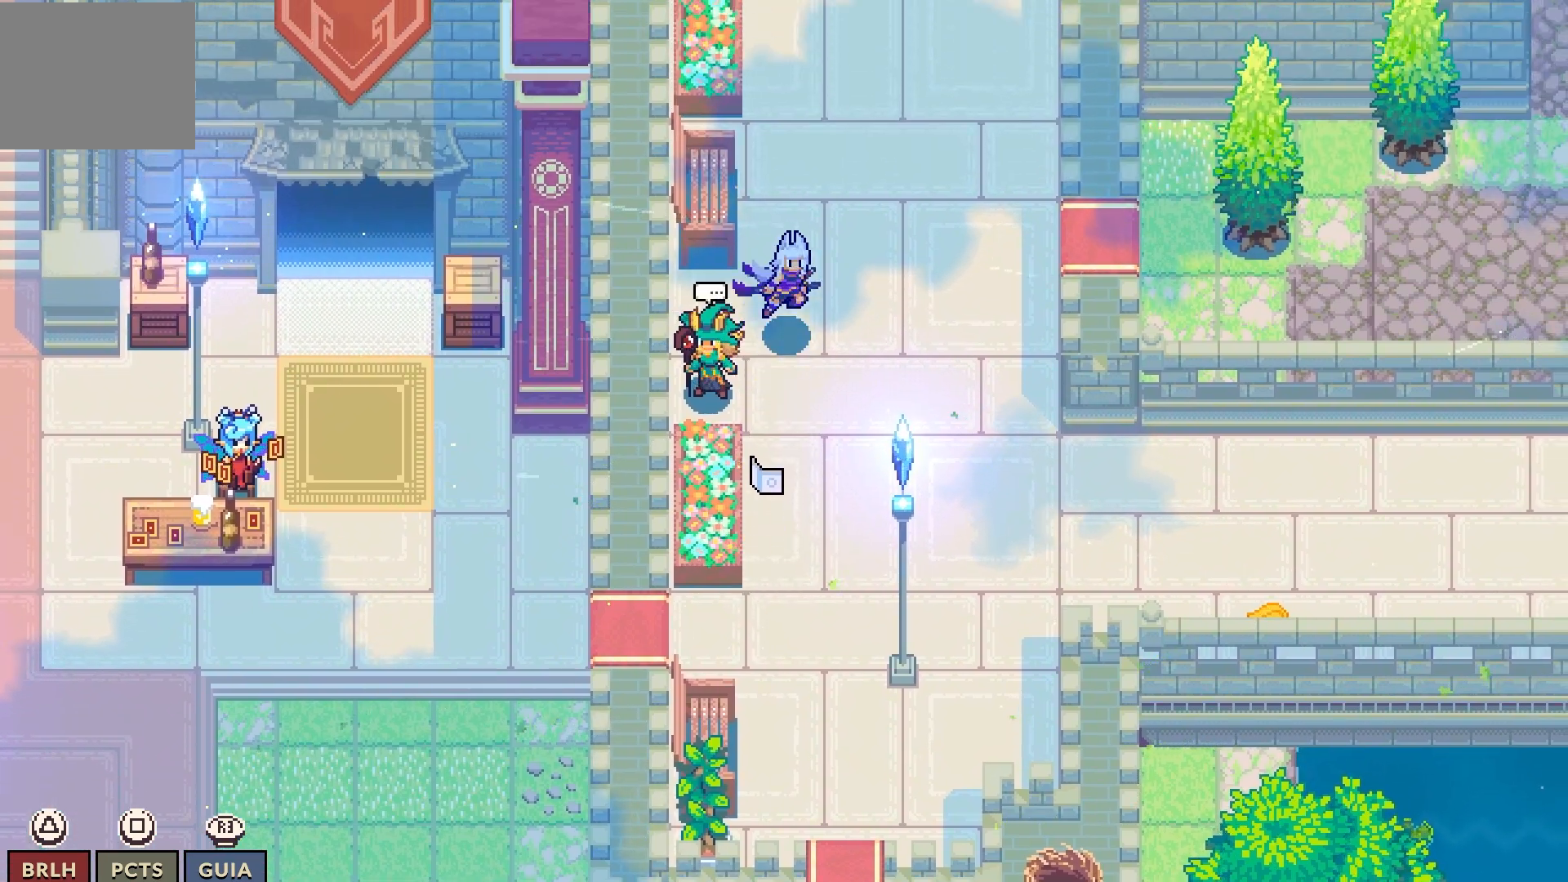
{"buttons": ["DPAD_UP"], "left_stick": "center", "right_stick": "center", "events": []}
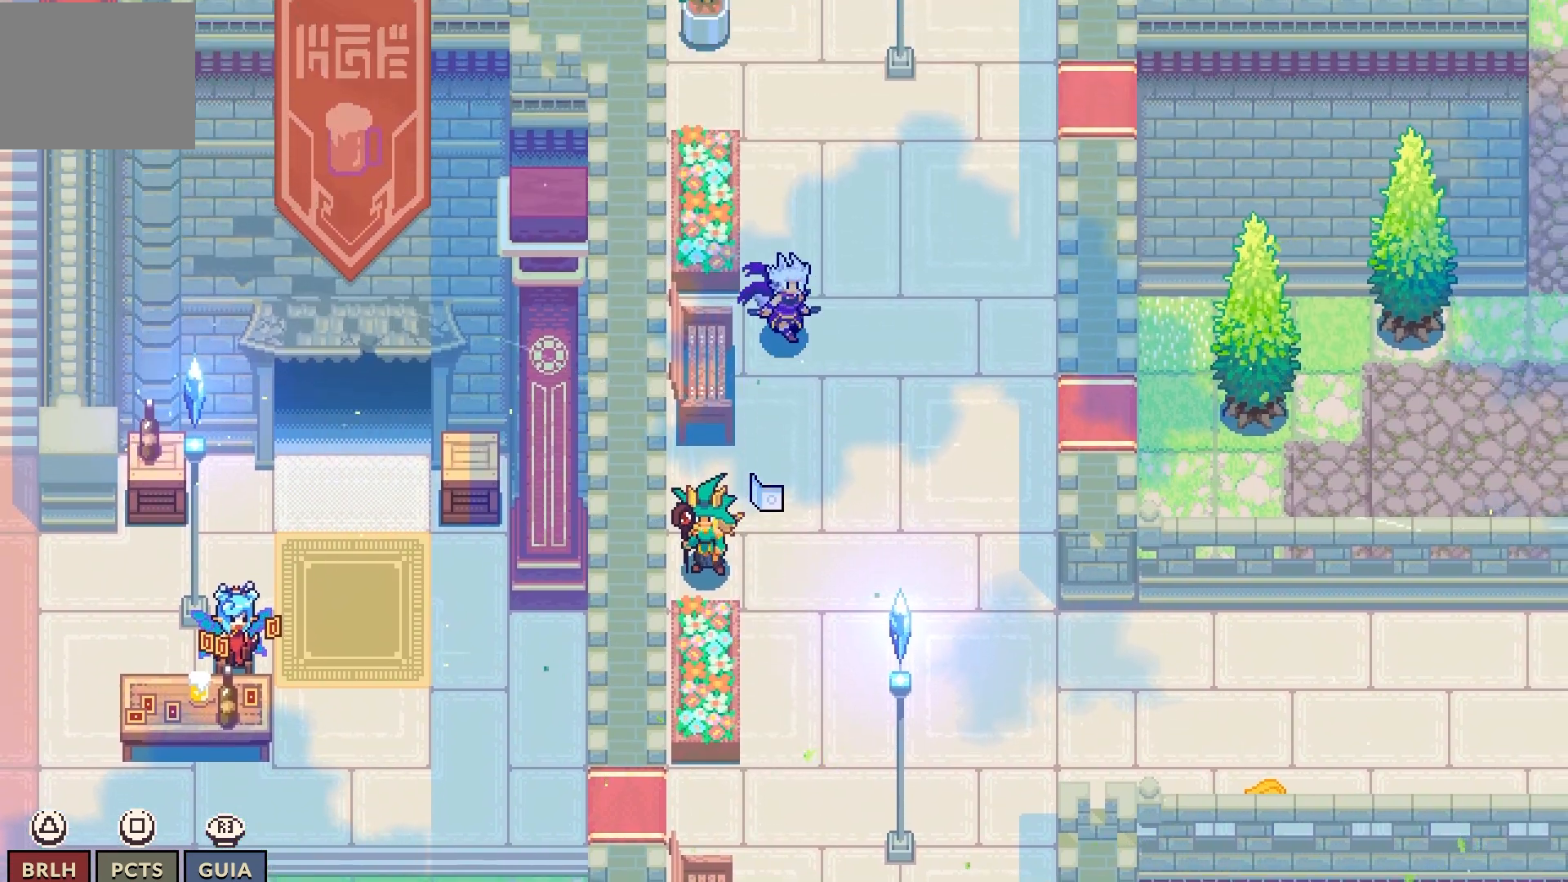
{"buttons": ["DPAD_RIGHT"], "left_stick": "center", "right_stick": "center", "events": [[333, "DPAD_UP", "up"], [367, "DPAD_RIGHT", "down"]]}
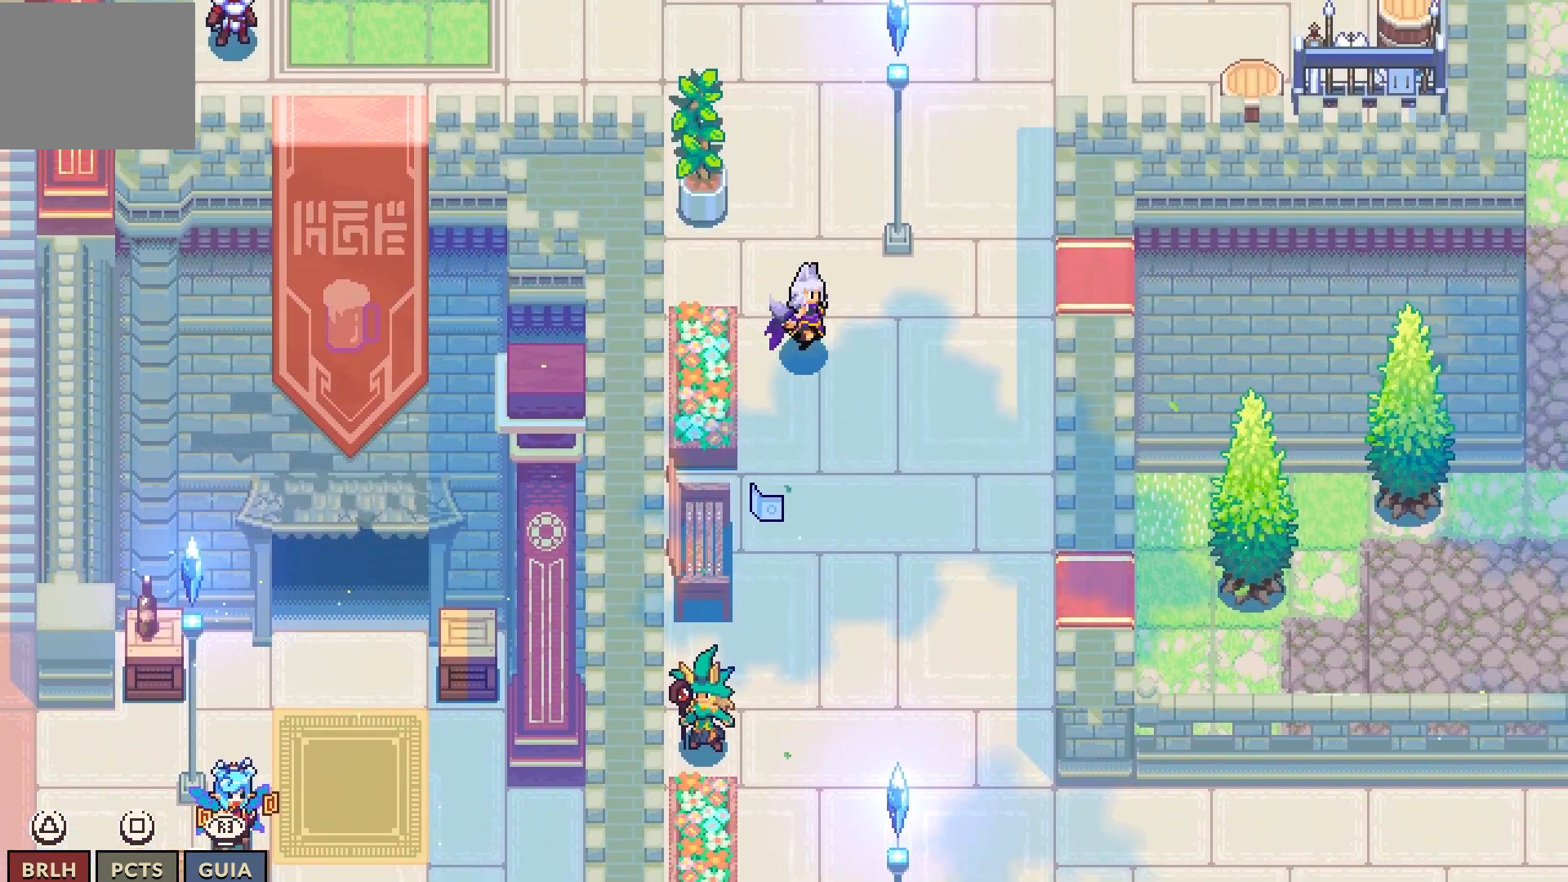
{"buttons": ["DPAD_UP"], "left_stick": "center", "right_stick": "center", "events": [[17, "DPAD_RIGHT", "up"], [100, "DPAD_UP", "down"]]}
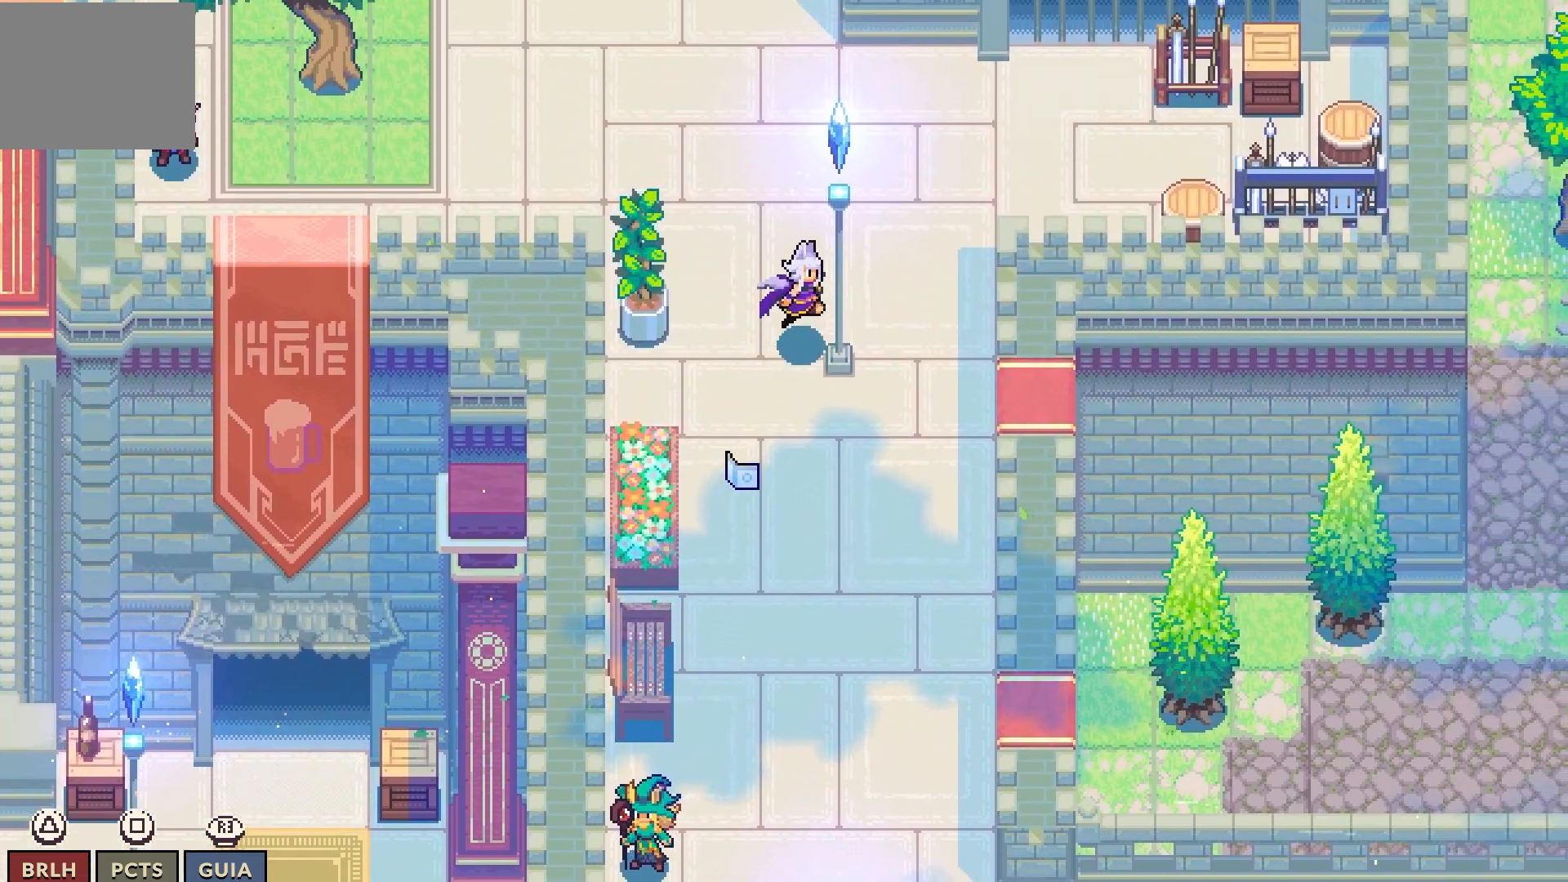
{"buttons": ["DPAD_UP"], "left_stick": "center", "right_stick": "center", "events": []}
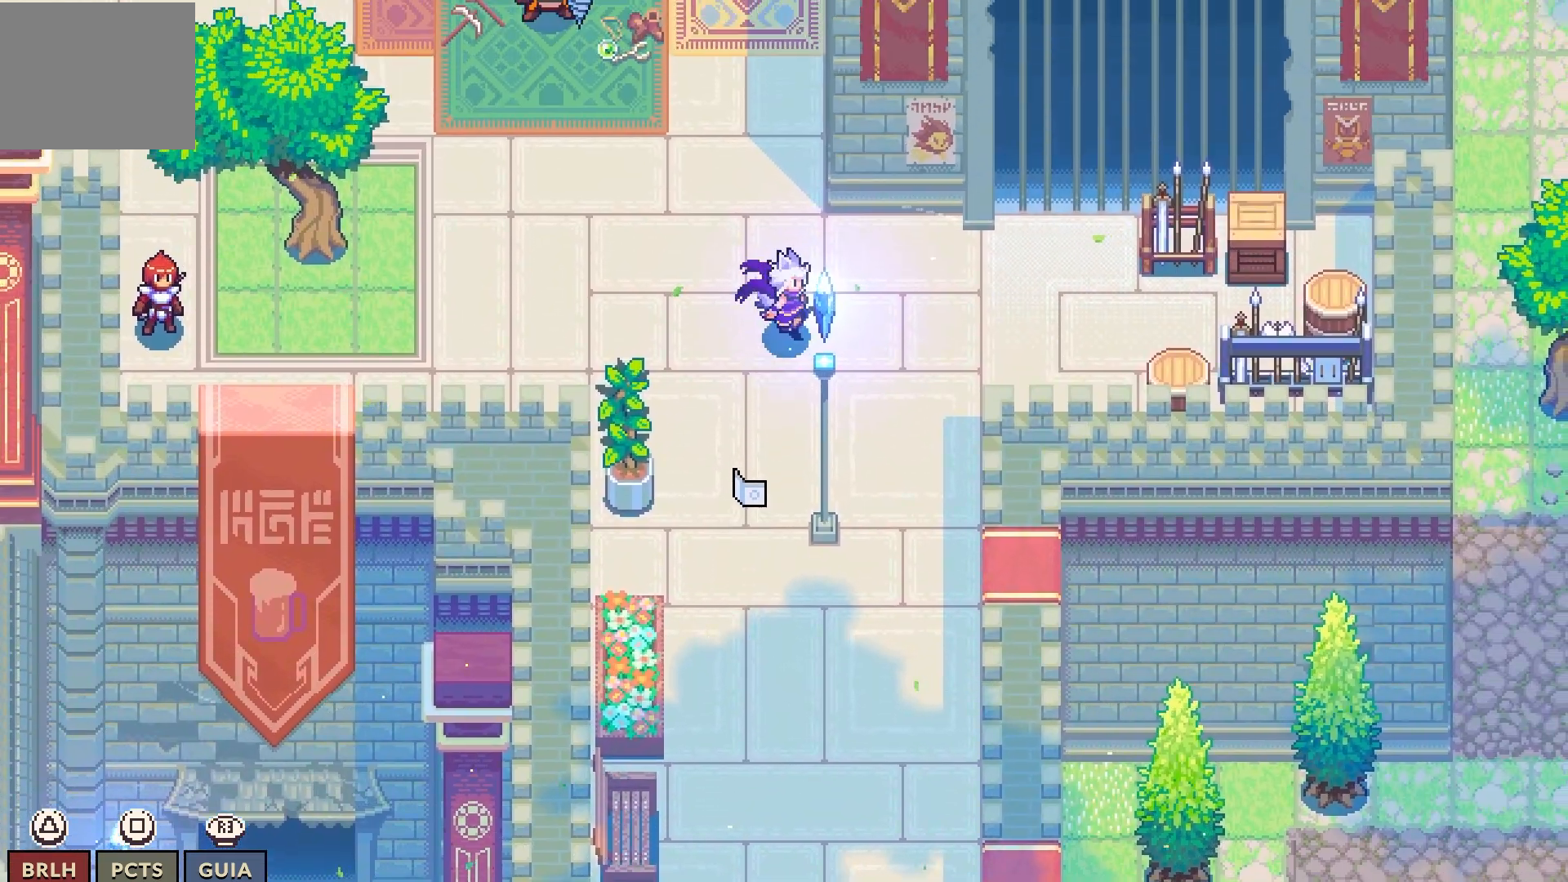
{"buttons": [], "left_stick": "center", "right_stick": "center", "events": [[400, "DPAD_UP", "up"]]}
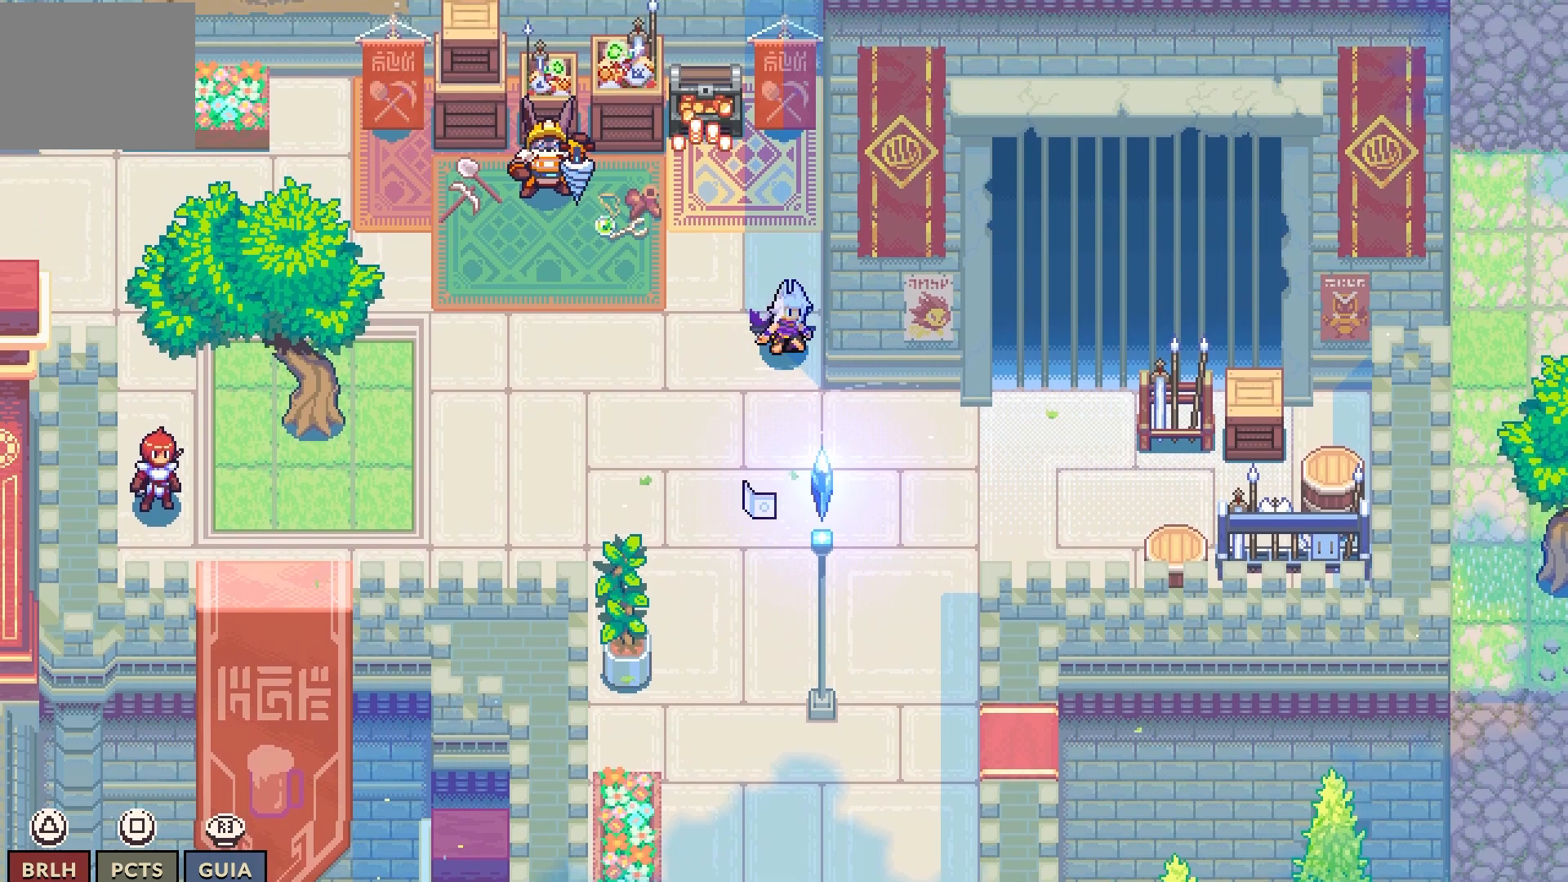
{"buttons": ["DPAD_LEFT"], "left_stick": "center", "right_stick": "center", "events": [[267, "DPAD_LEFT", "down"]]}
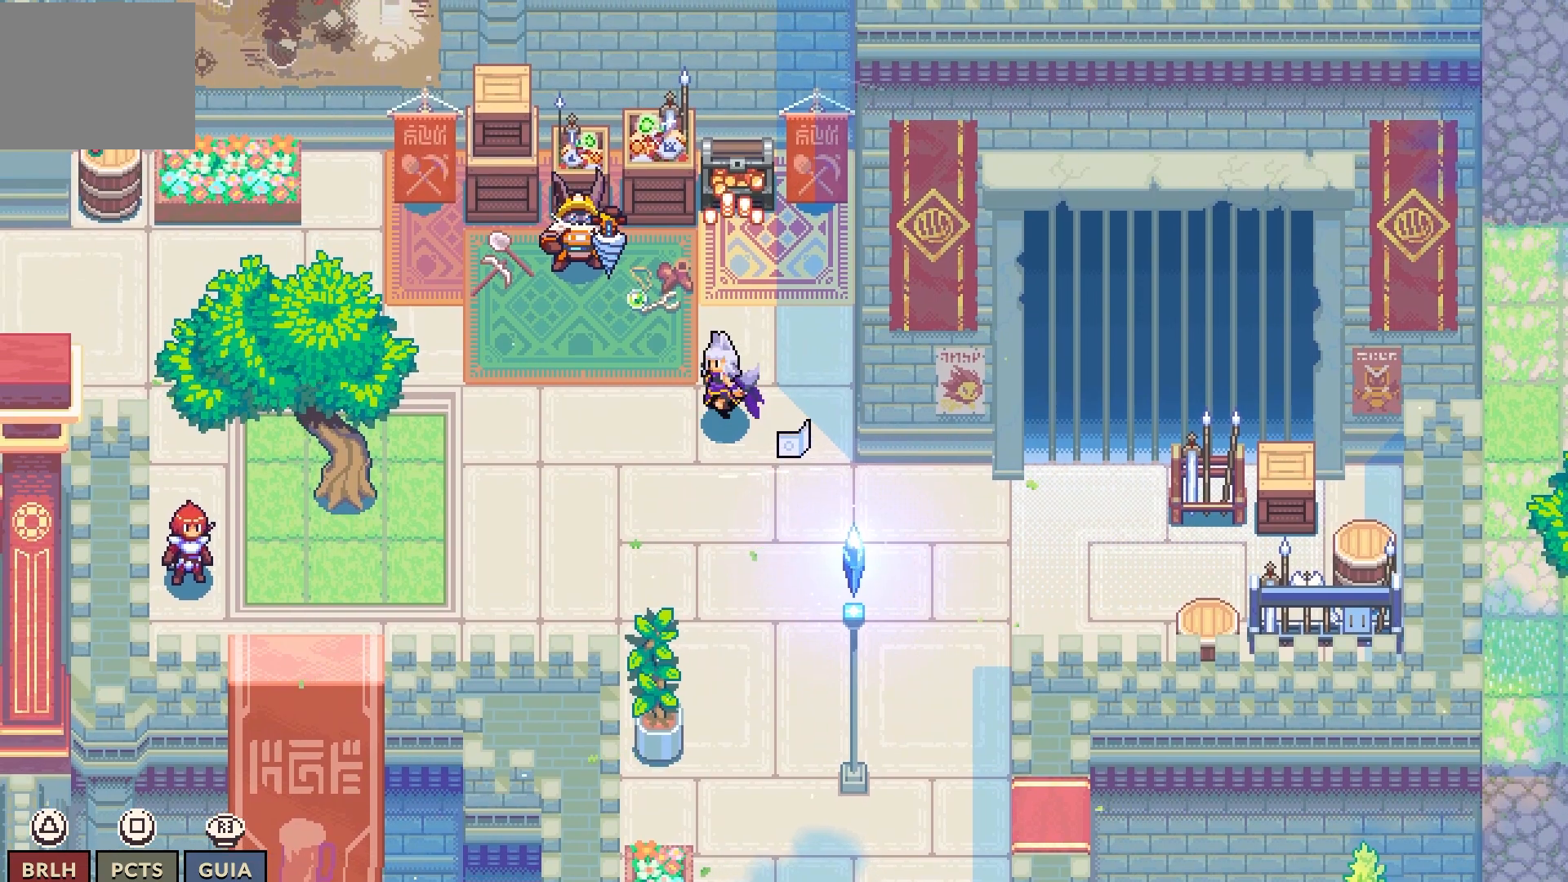
{"buttons": ["DPAD_UP"], "left_stick": "center", "right_stick": "center", "events": [[233, "DPAD_LEFT", "up"], [483, "DPAD_UP", "down"]]}
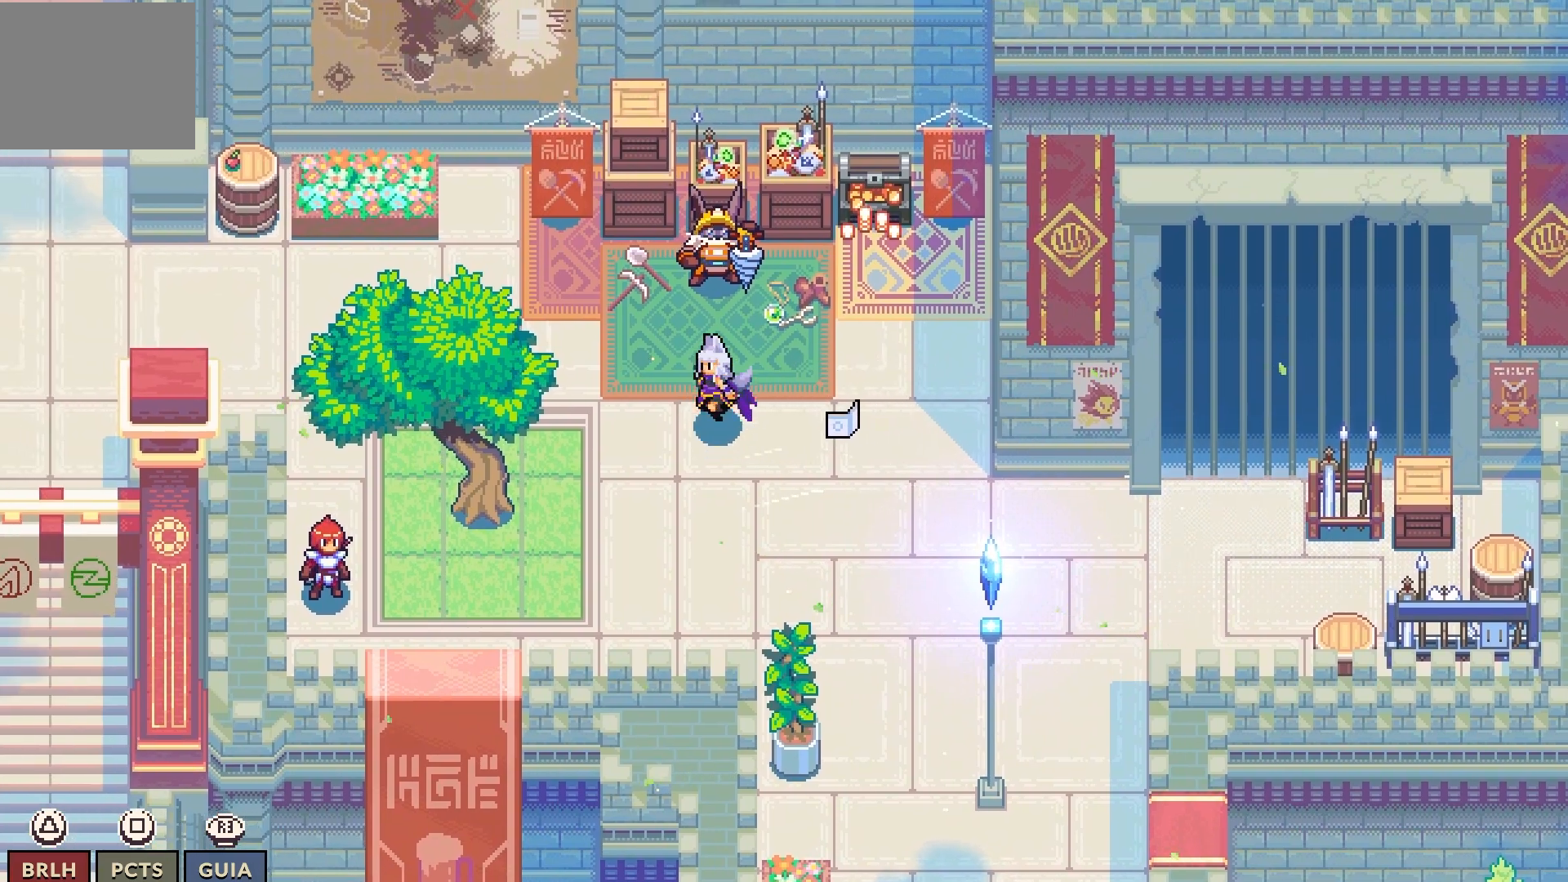
{"buttons": [], "left_stick": "center", "right_stick": "center", "events": [[450, "DPAD_UP", "up"]]}
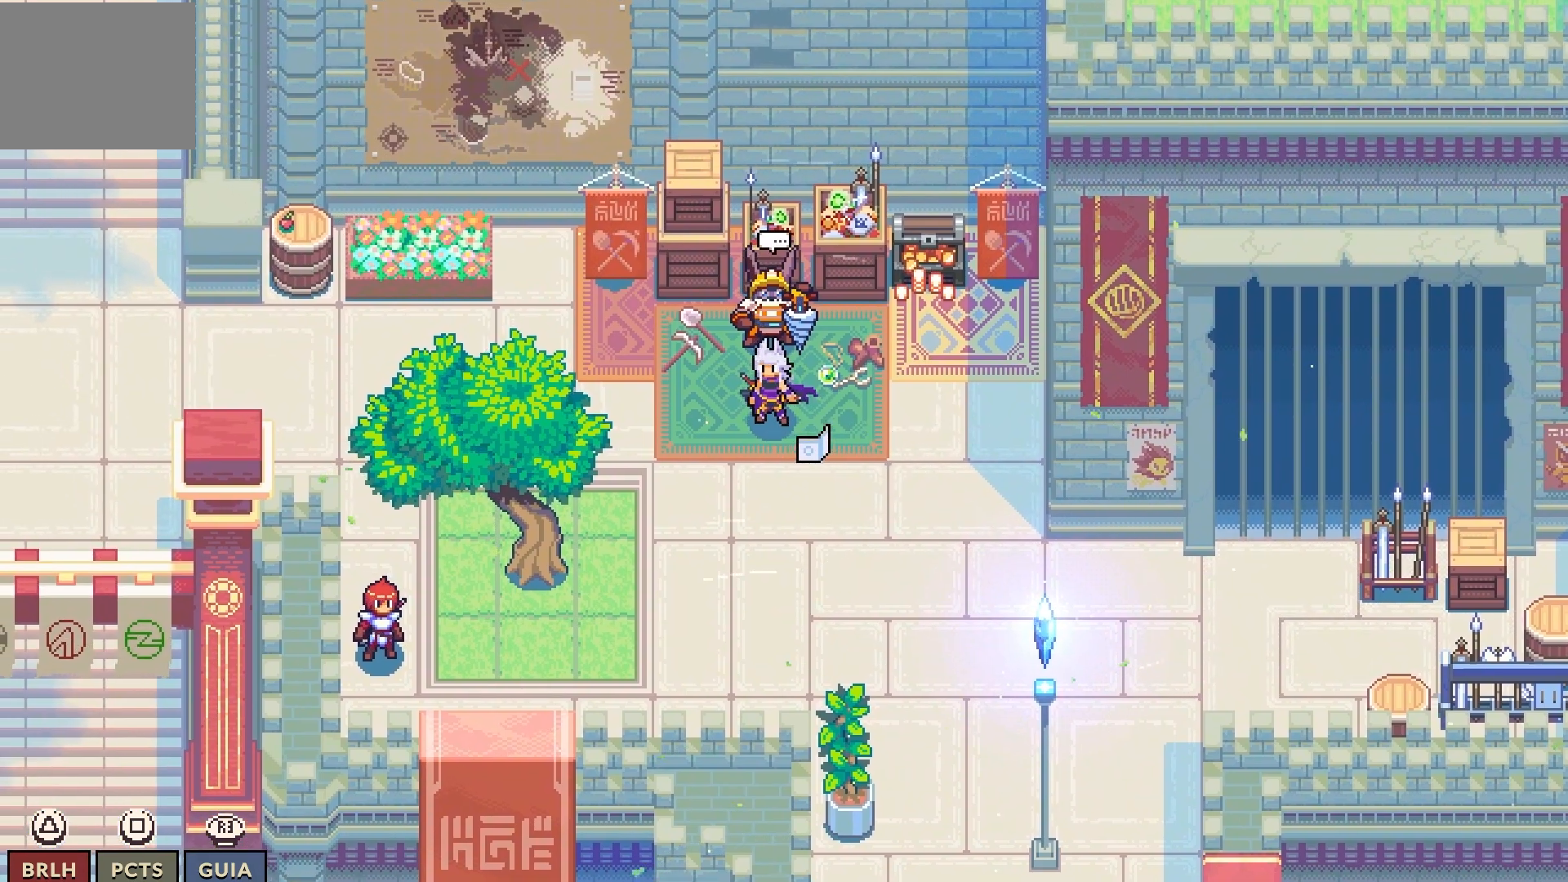
{"buttons": [], "left_stick": "center", "right_stick": "center", "events": [[200, "CROSS", "down"], [333, "CROSS", "up"]]}
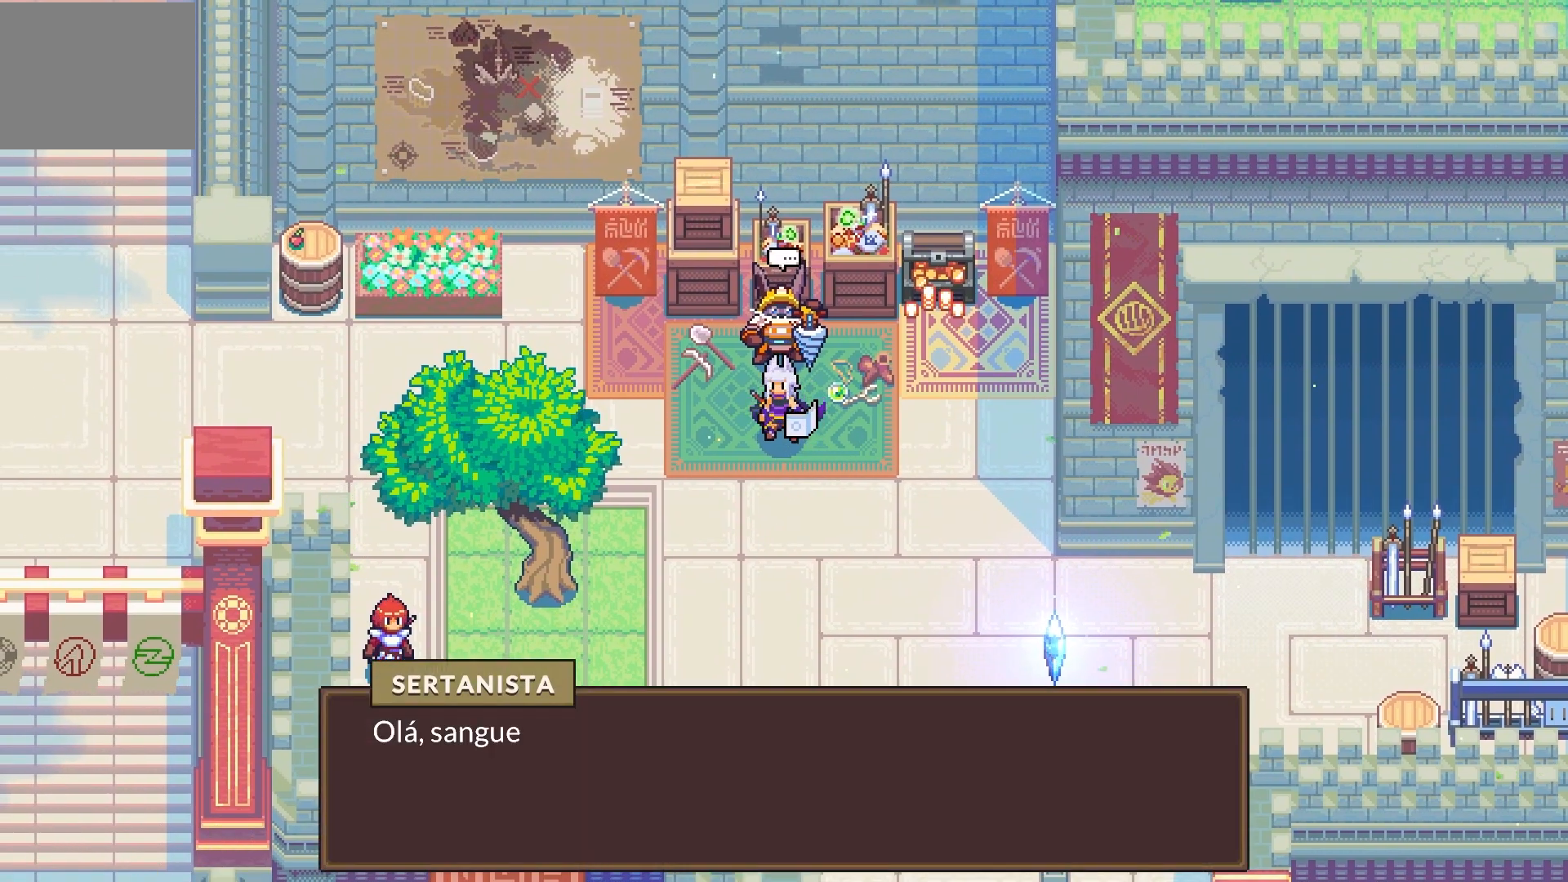
{"buttons": [], "left_stick": "center", "right_stick": "center", "events": []}
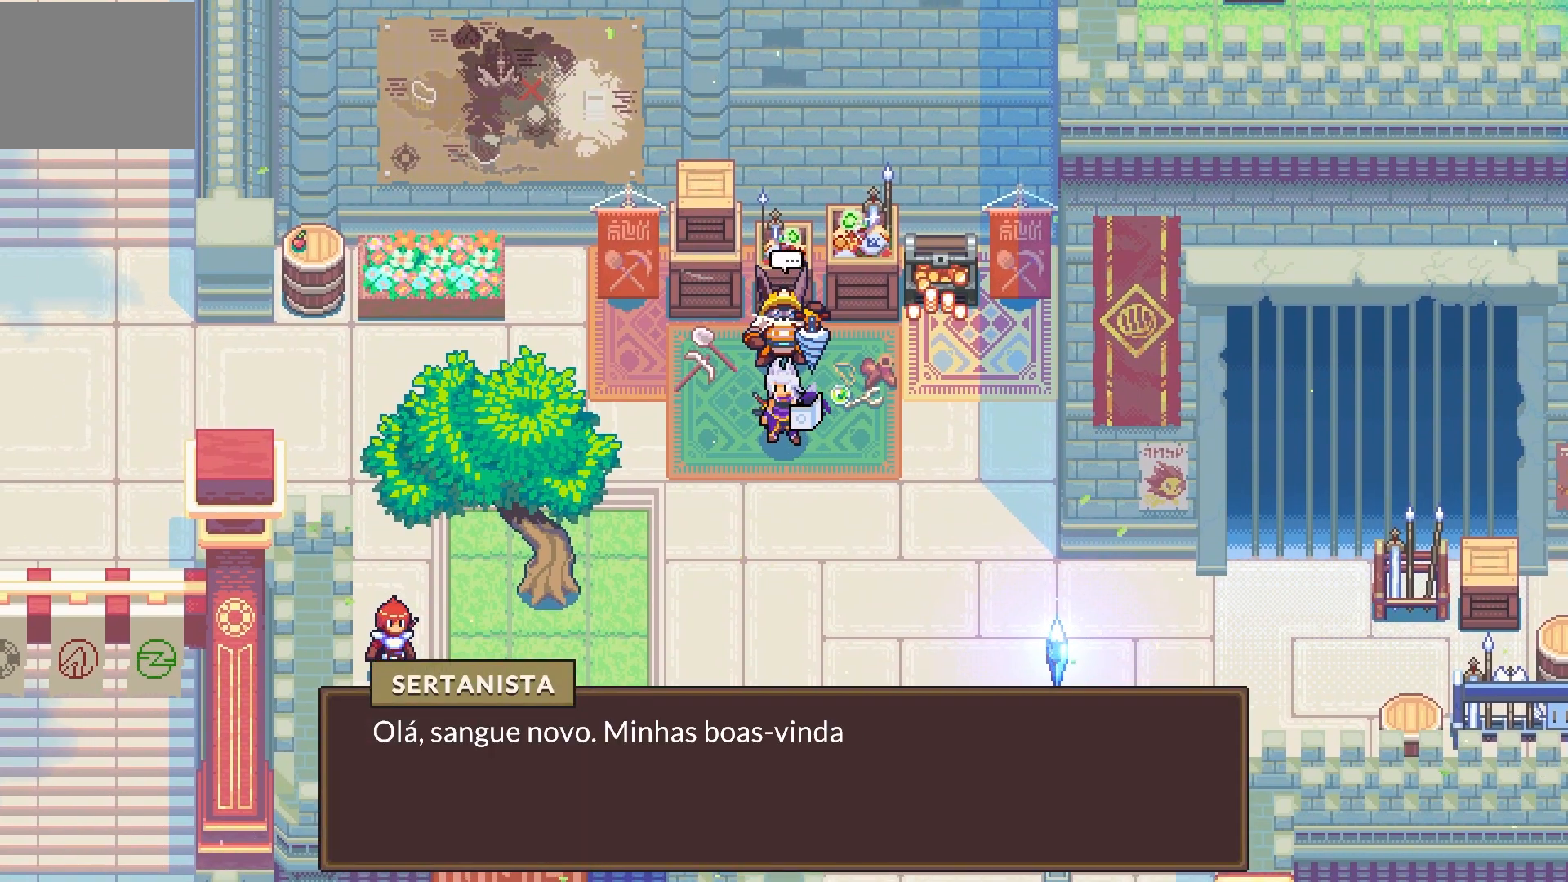
{"buttons": [], "left_stick": "center", "right_stick": "center", "events": []}
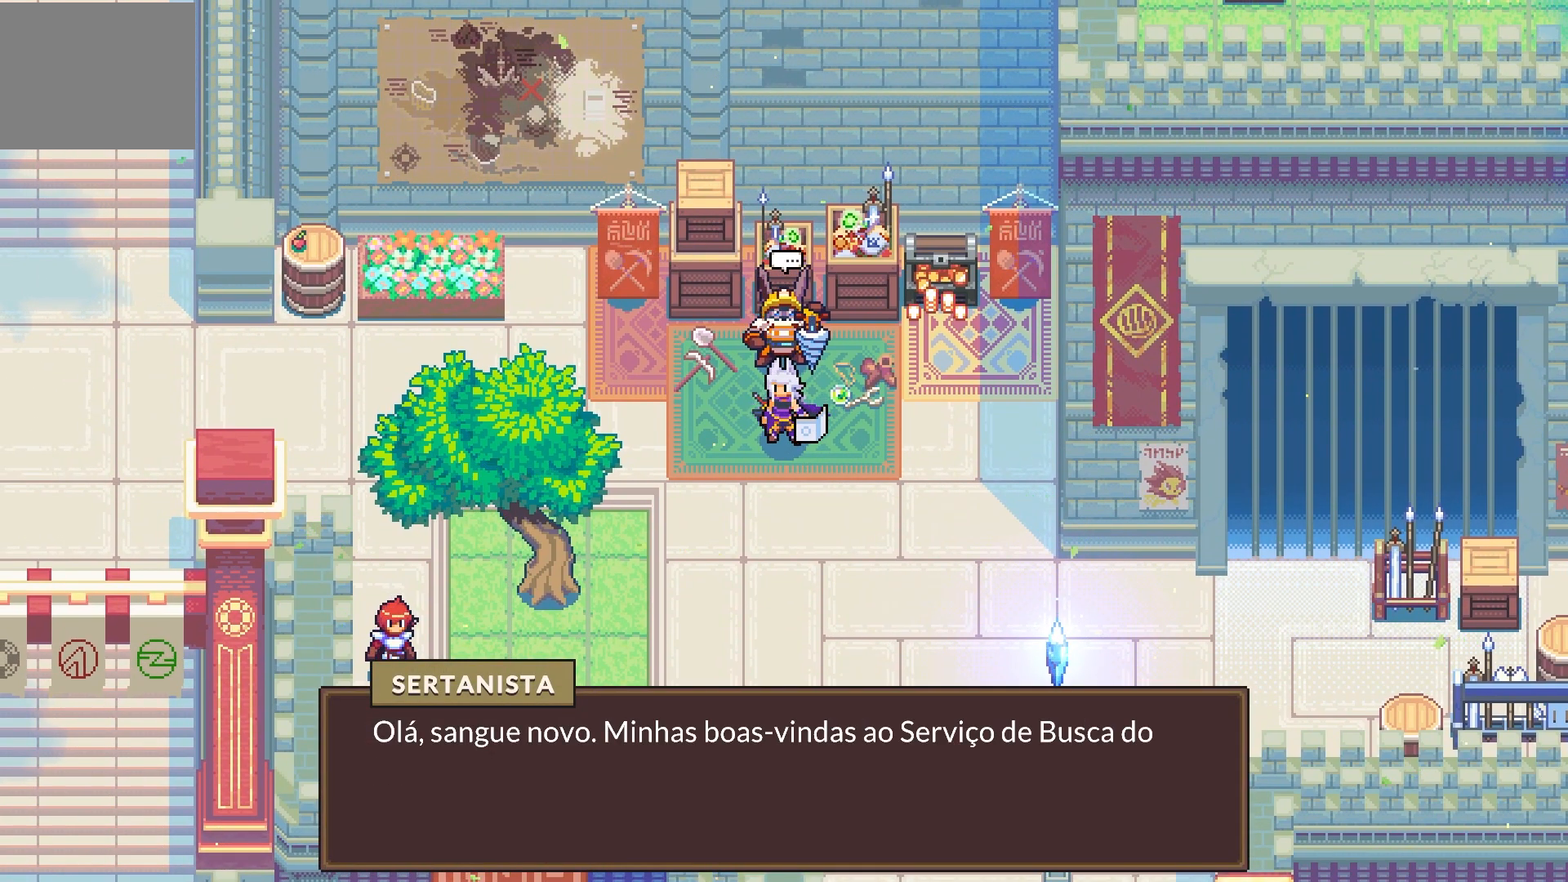
{"buttons": [], "left_stick": "center", "right_stick": "center", "events": []}
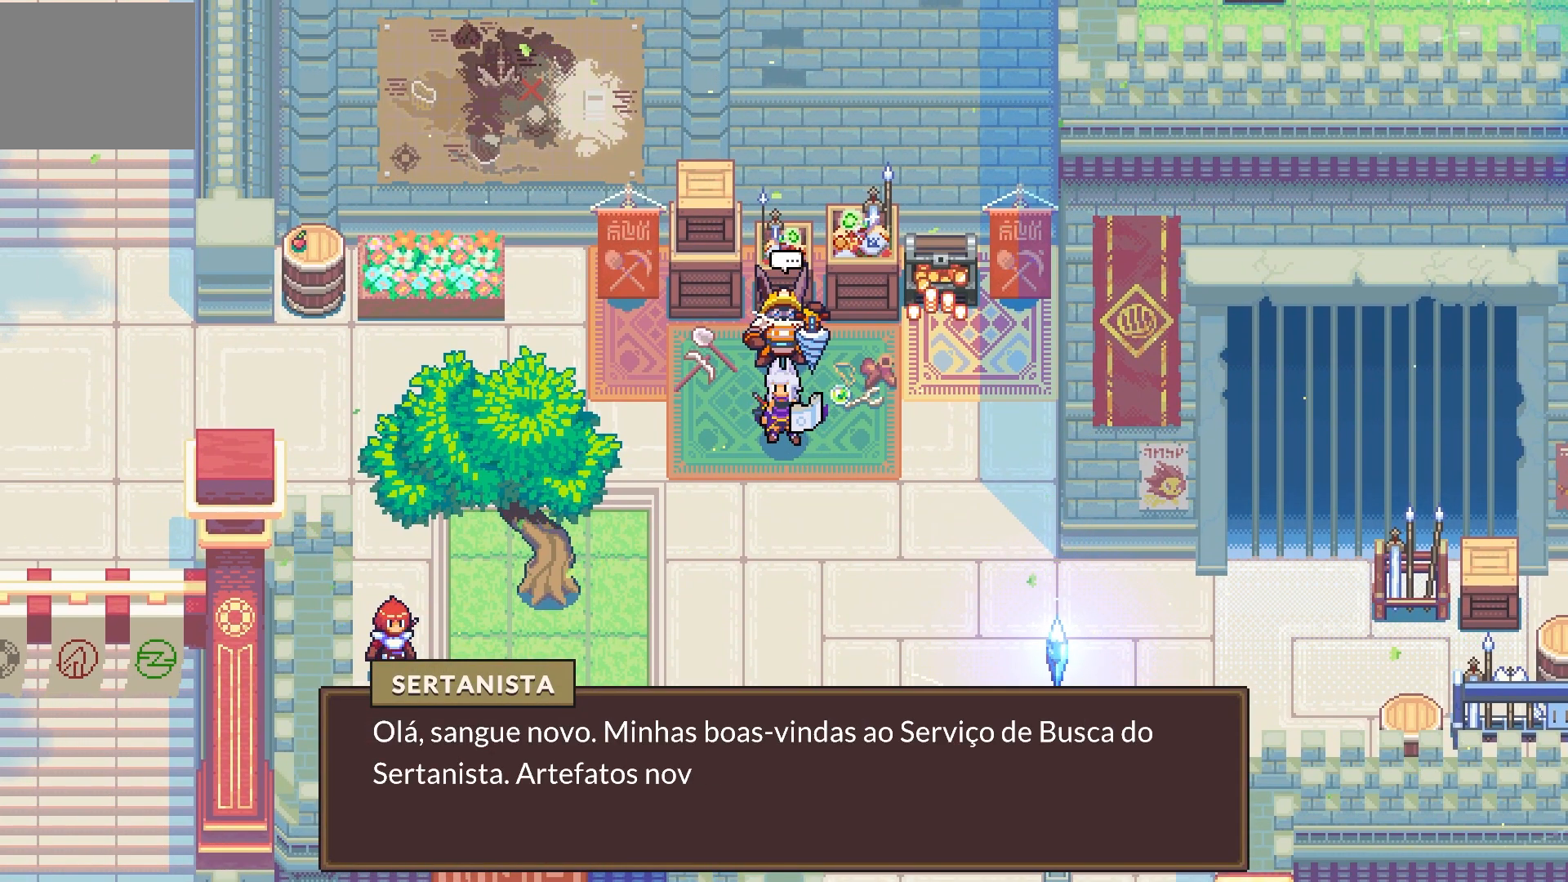
{"buttons": [], "left_stick": "center", "right_stick": "center", "events": []}
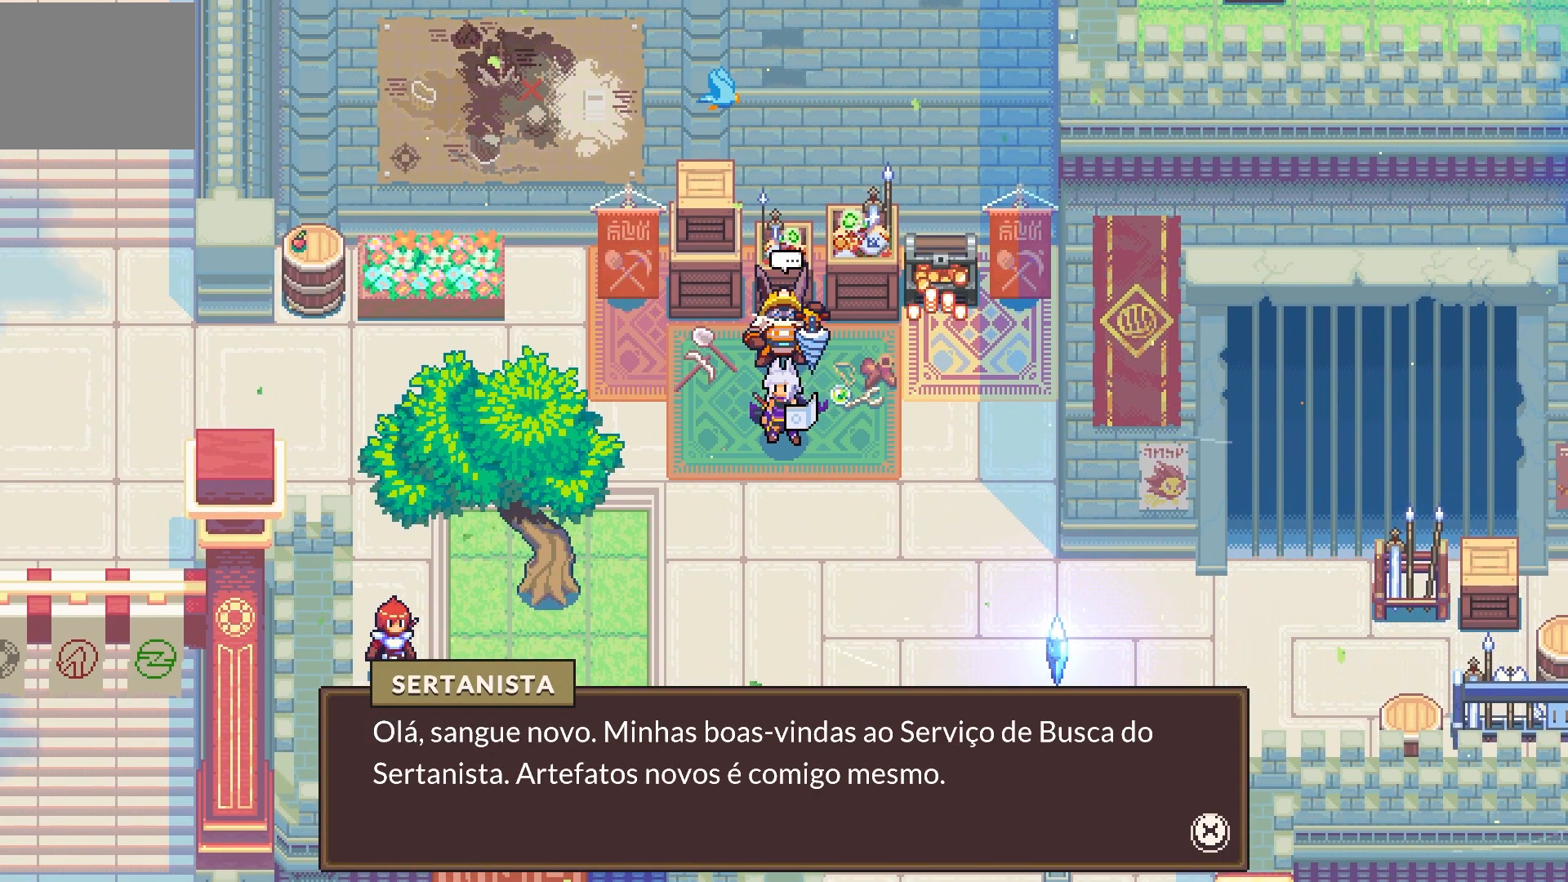
{"buttons": [], "left_stick": "center", "right_stick": "center", "events": []}
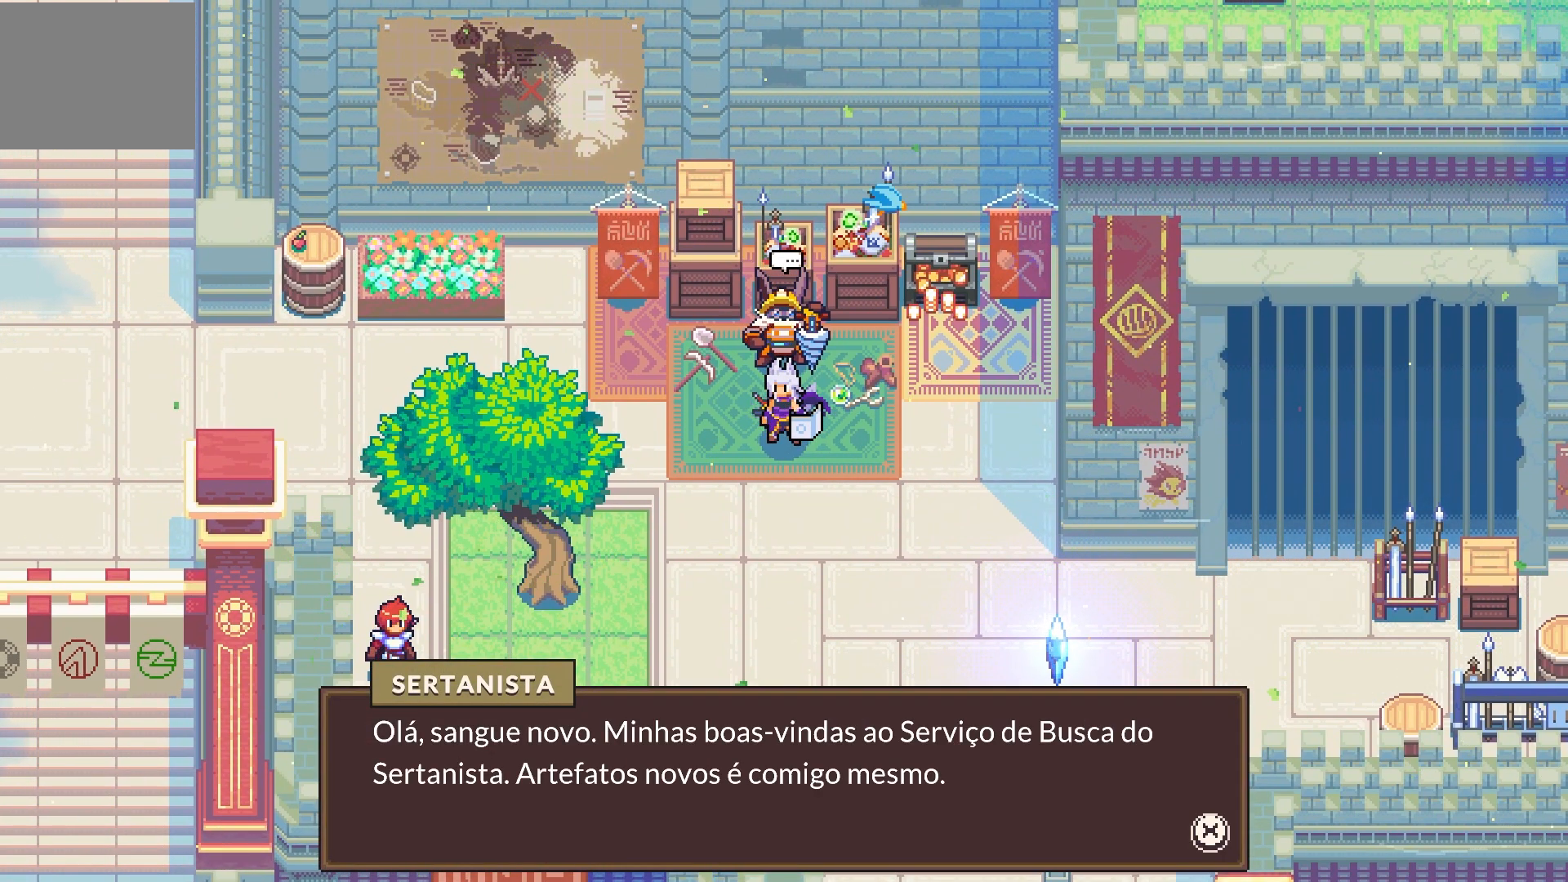
{"buttons": [], "left_stick": "center", "right_stick": "center", "events": []}
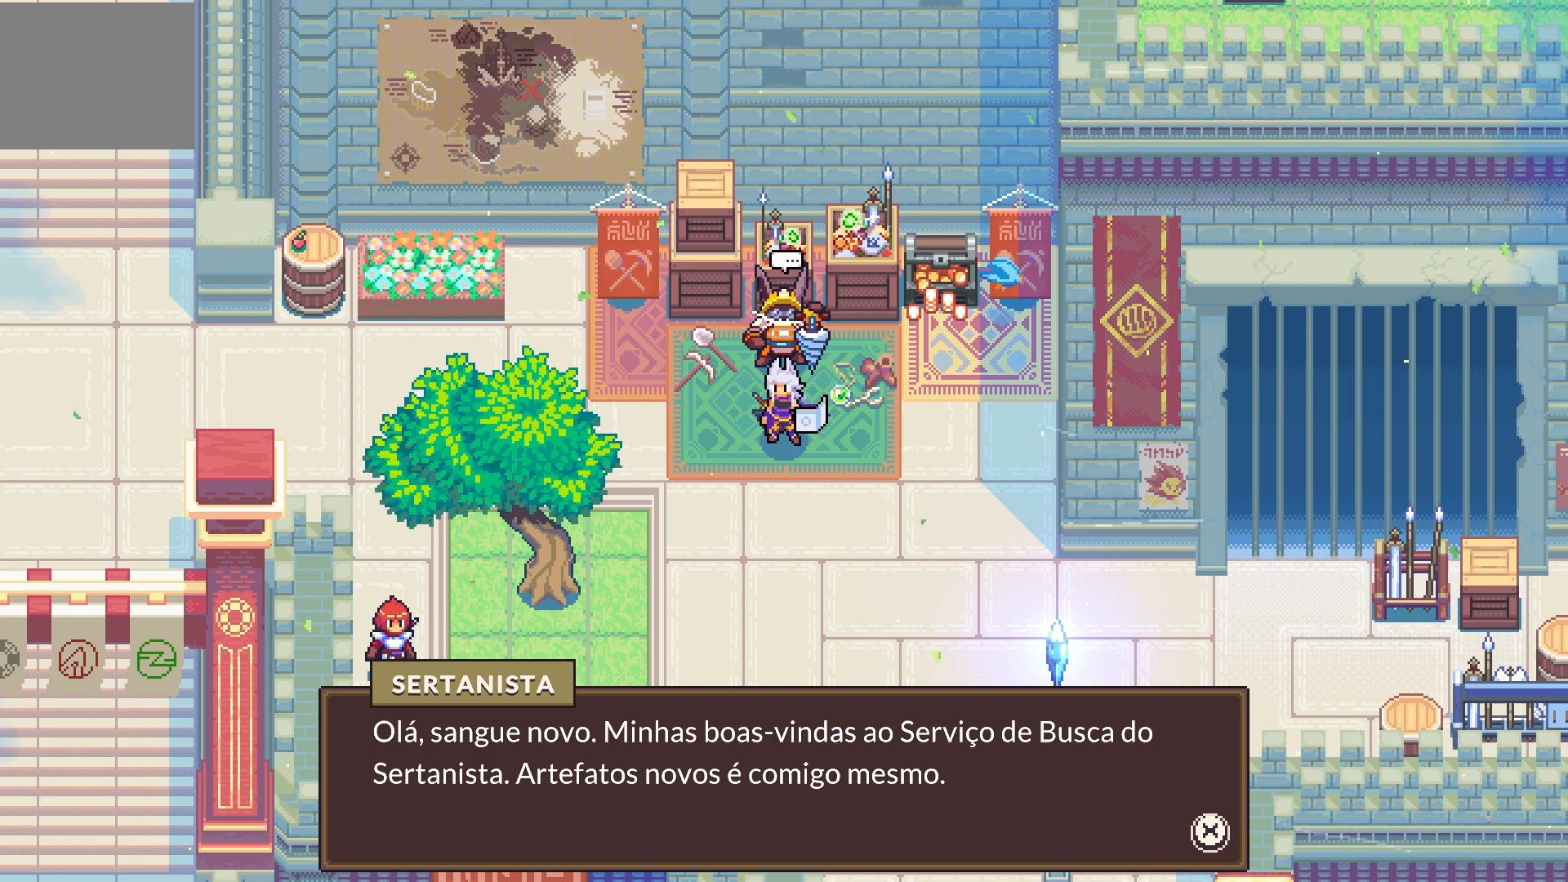
{"buttons": [], "left_stick": "center", "right_stick": "center", "events": []}
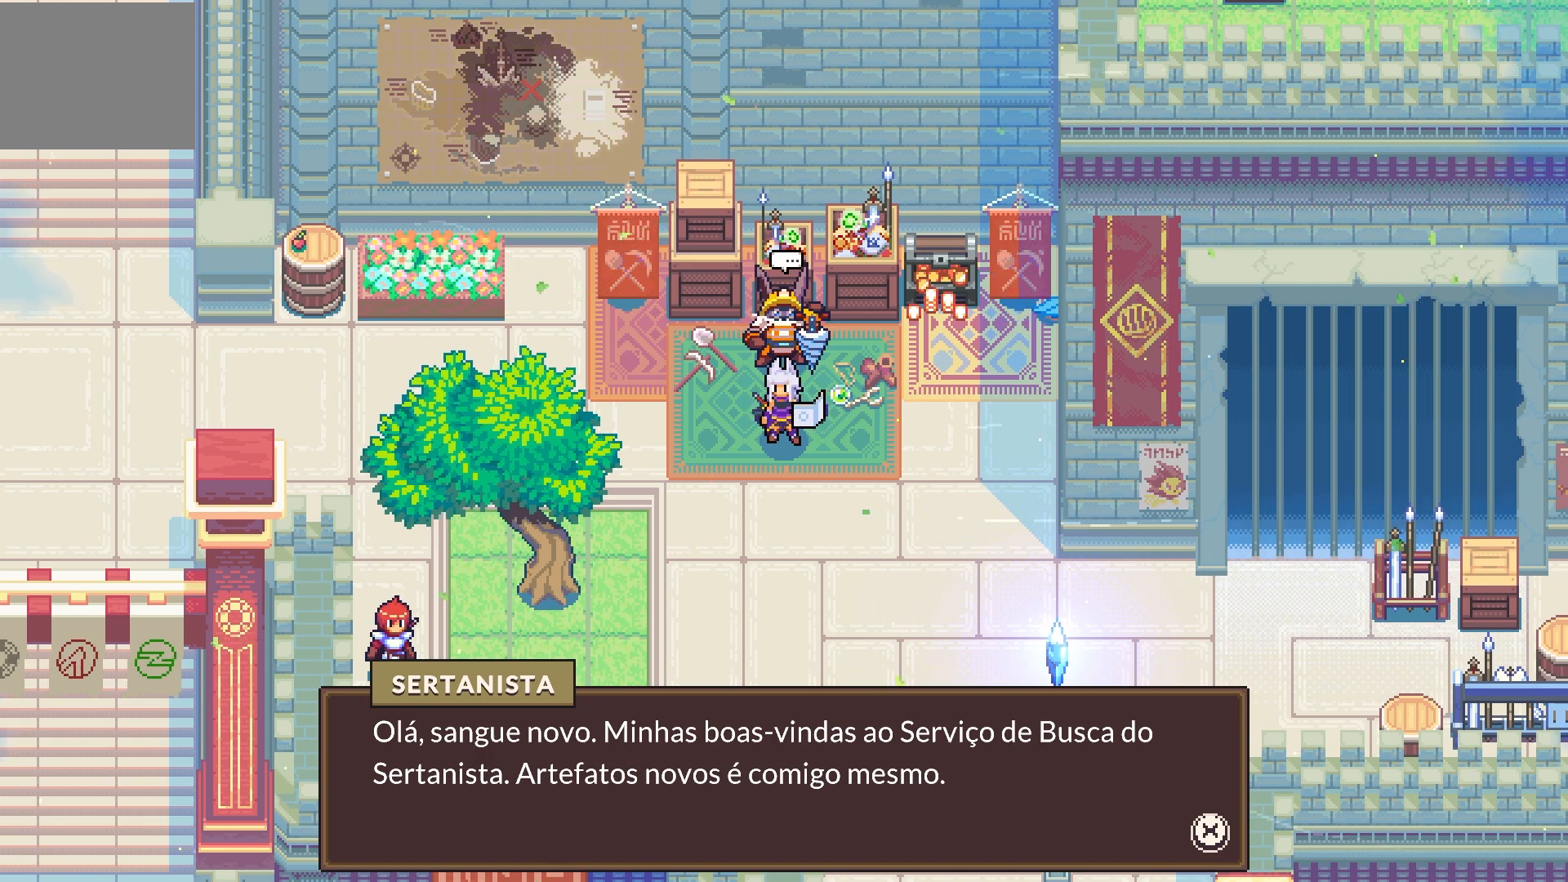
{"buttons": [], "left_stick": "center", "right_stick": "center", "events": [[317, "CROSS", "down"], [467, "CROSS", "up"]]}
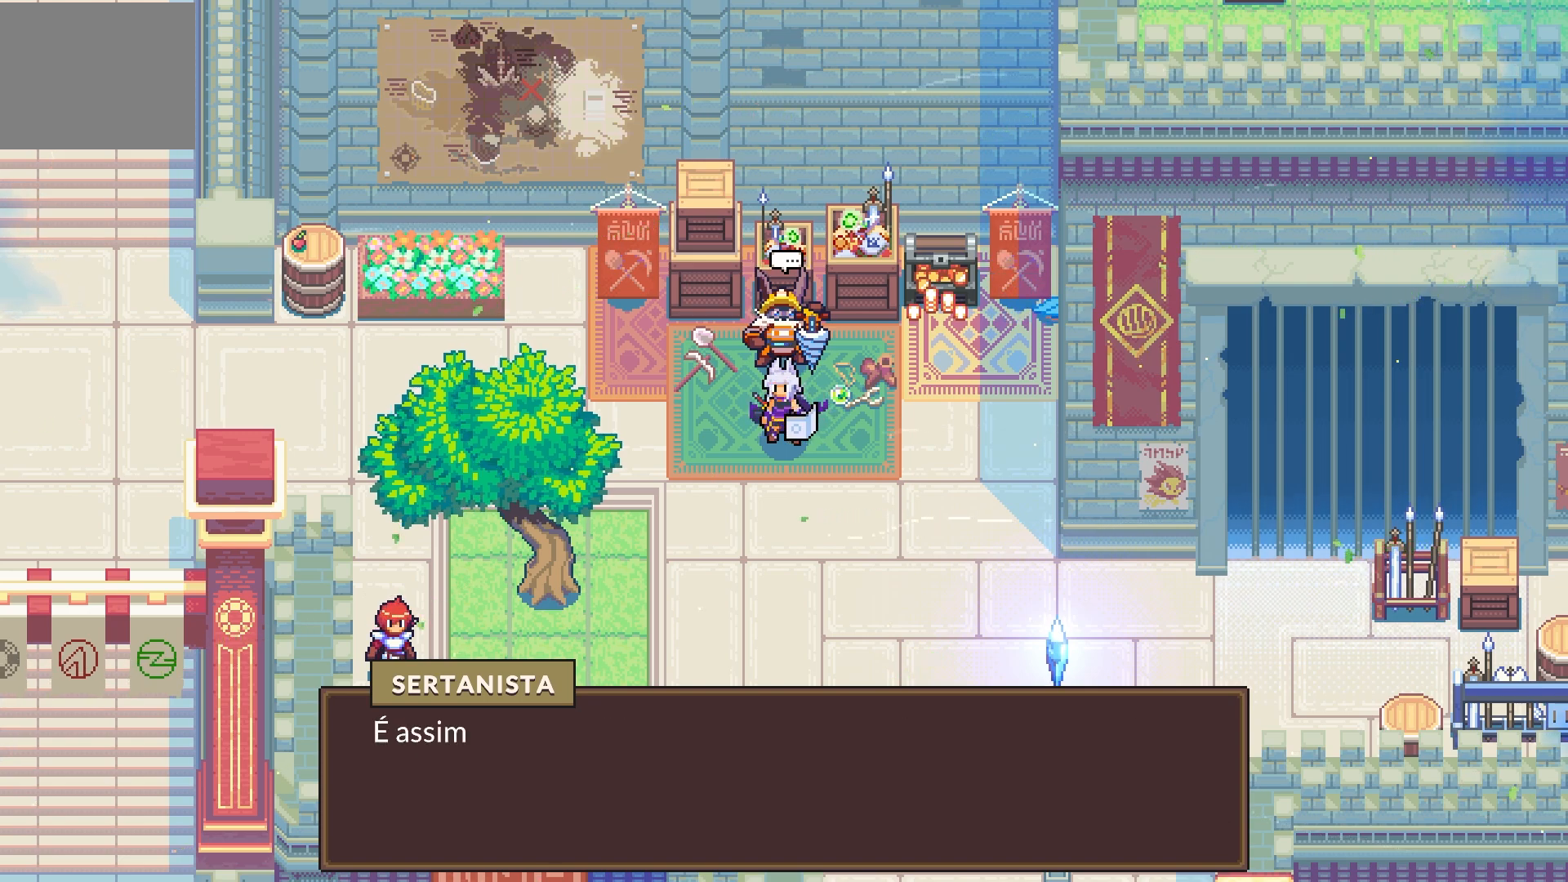
{"buttons": [], "left_stick": "center", "right_stick": "center", "events": []}
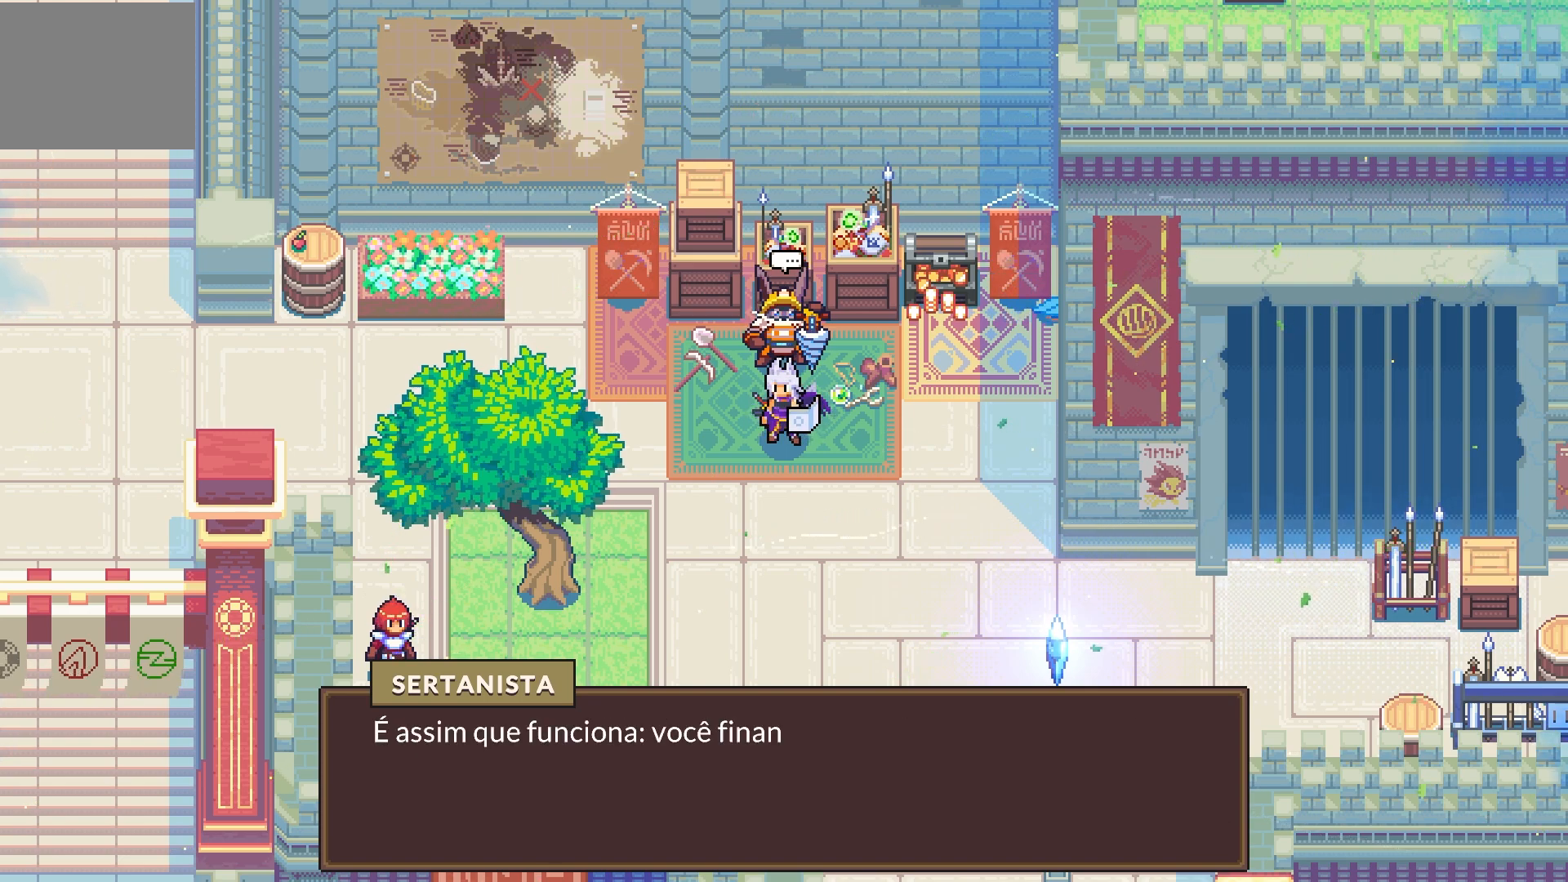
{"buttons": [], "left_stick": "center", "right_stick": "center", "events": []}
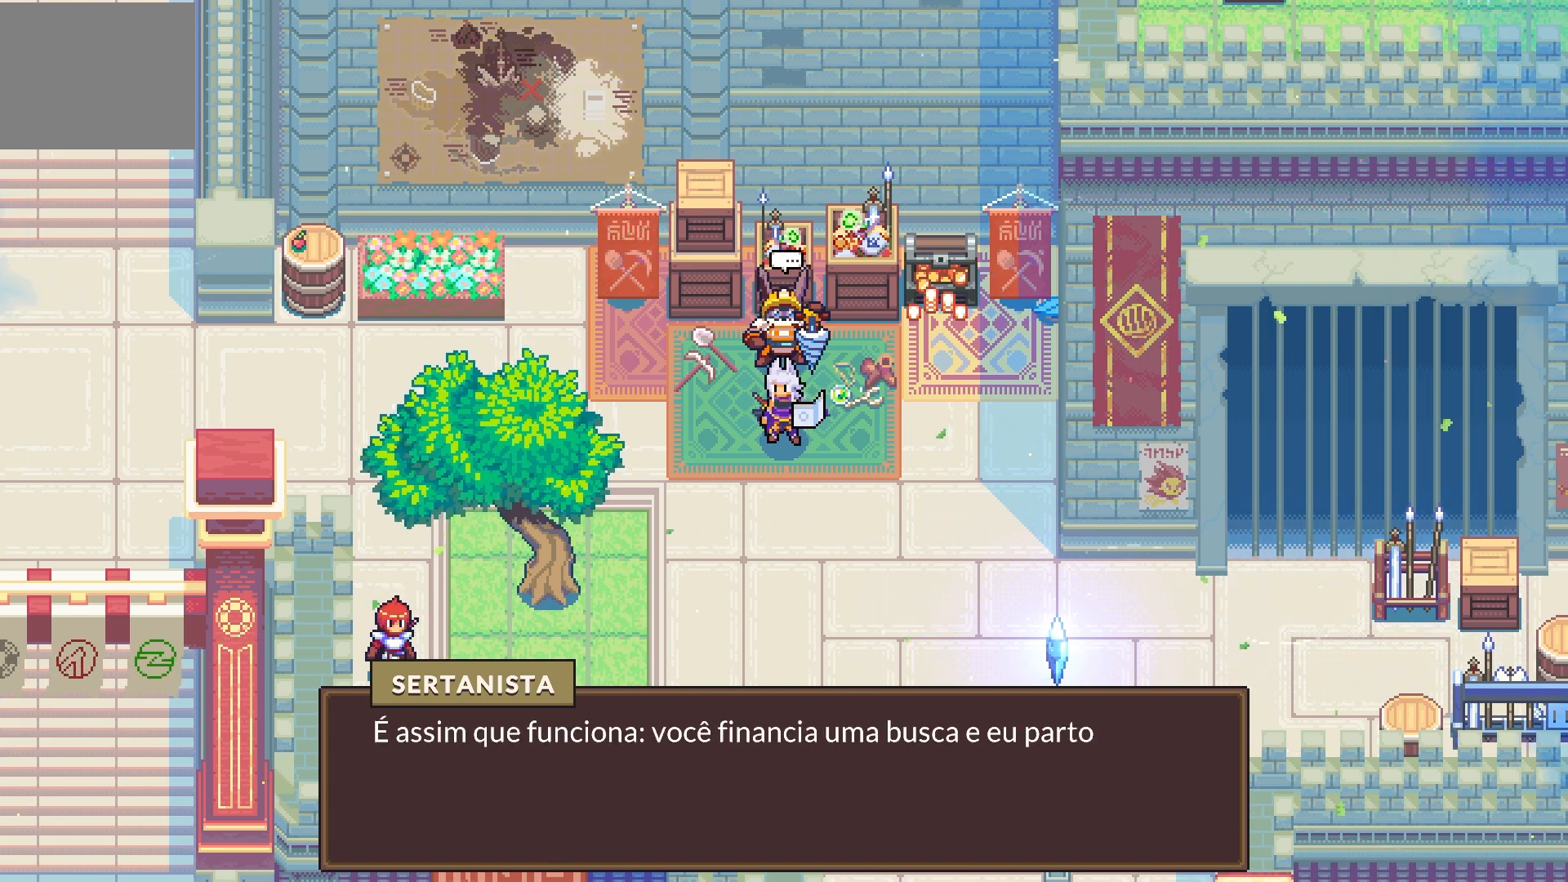
{"buttons": [], "left_stick": "center", "right_stick": "center", "events": []}